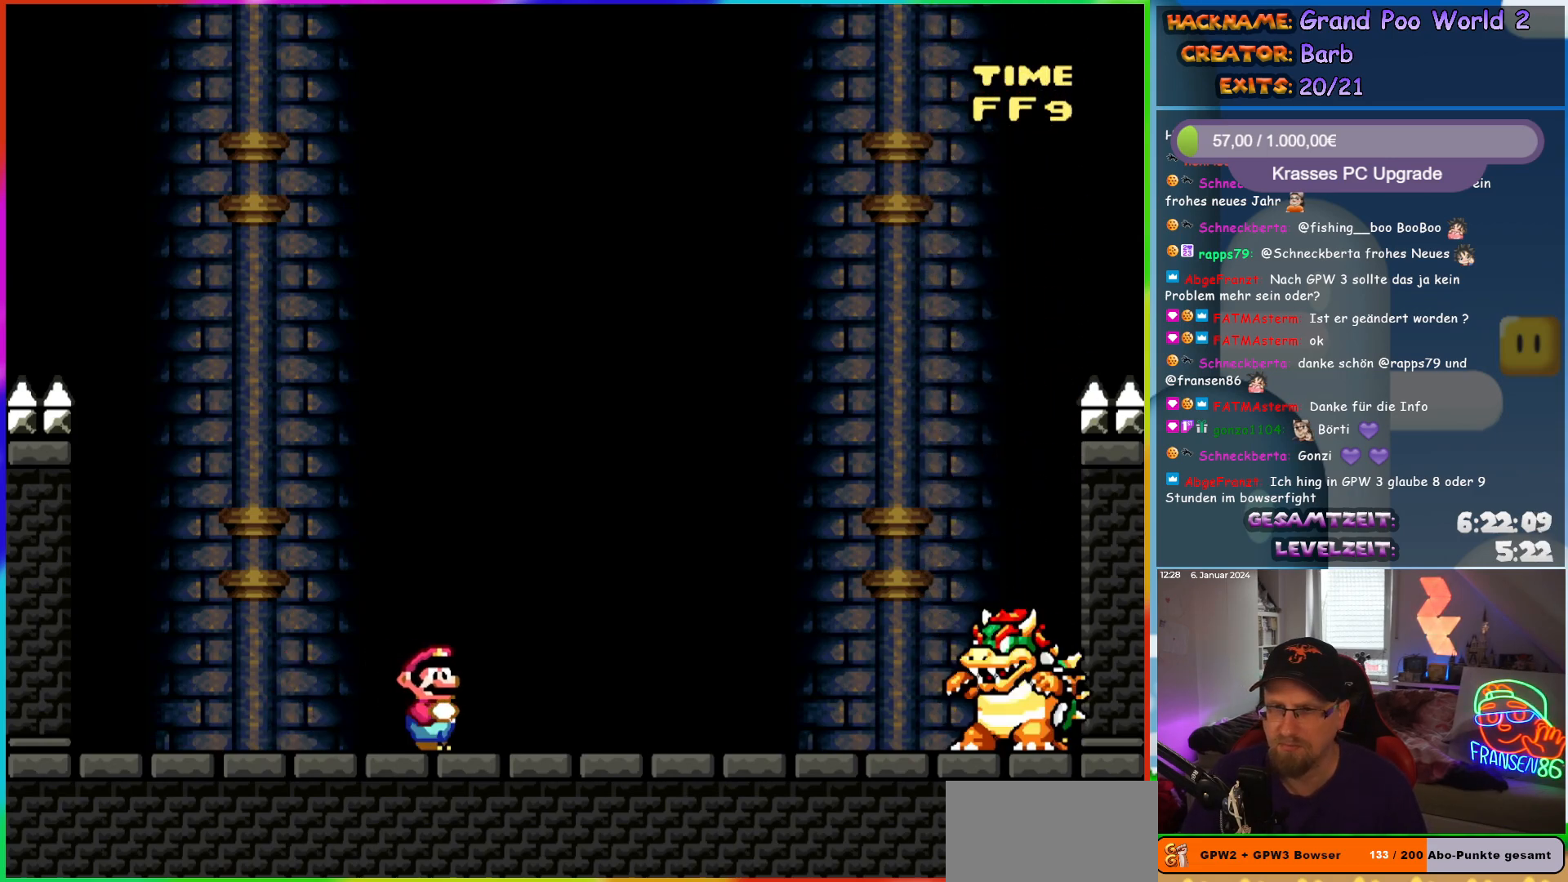
Gameplay with a controller (Nintendo layout); each line is a JSON object with the inputs held at the frame after it. "events" lists button and stick changes between this image and that frame as [ms after this image, input, new state], when the widget could be followed in between. Not read: L3 R3.
{"buttons": ["Y", "DPAD_RIGHT"], "events": [[367, "DPAD_RIGHT", "down"], [400, "Y", "down"]]}
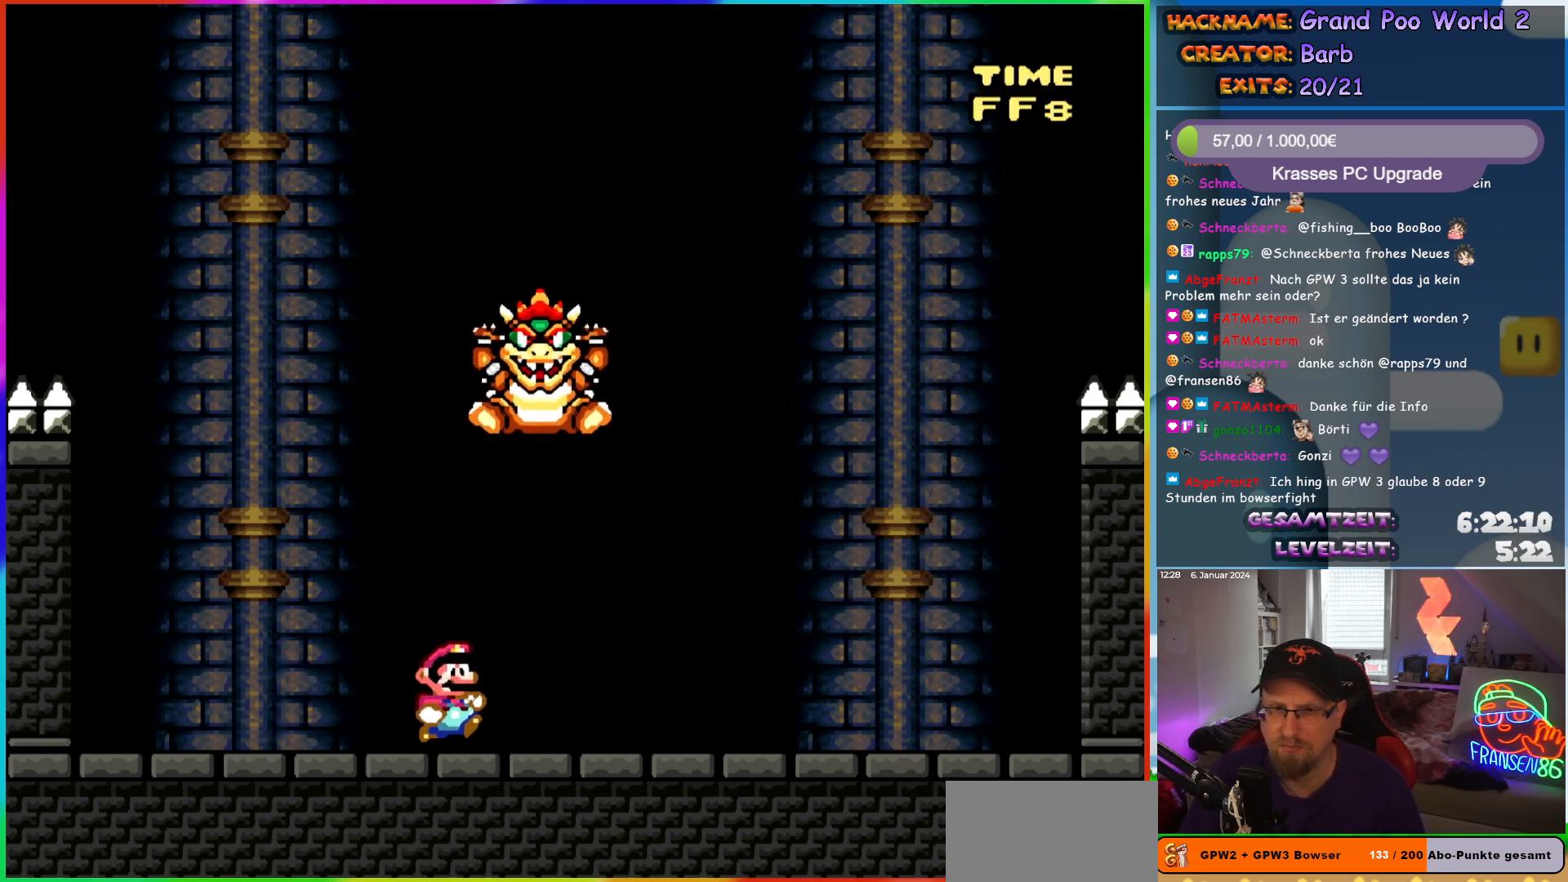
{"buttons": ["X", "DPAD_UP"], "events": [[100, "X", "down"], [100, "Y", "up"], [333, "A", "down"], [367, "DPAD_RIGHT", "up"], [383, "DPAD_LEFT", "down"], [400, "A", "up"], [483, "DPAD_LEFT", "up"], [483, "DPAD_UP", "down"]]}
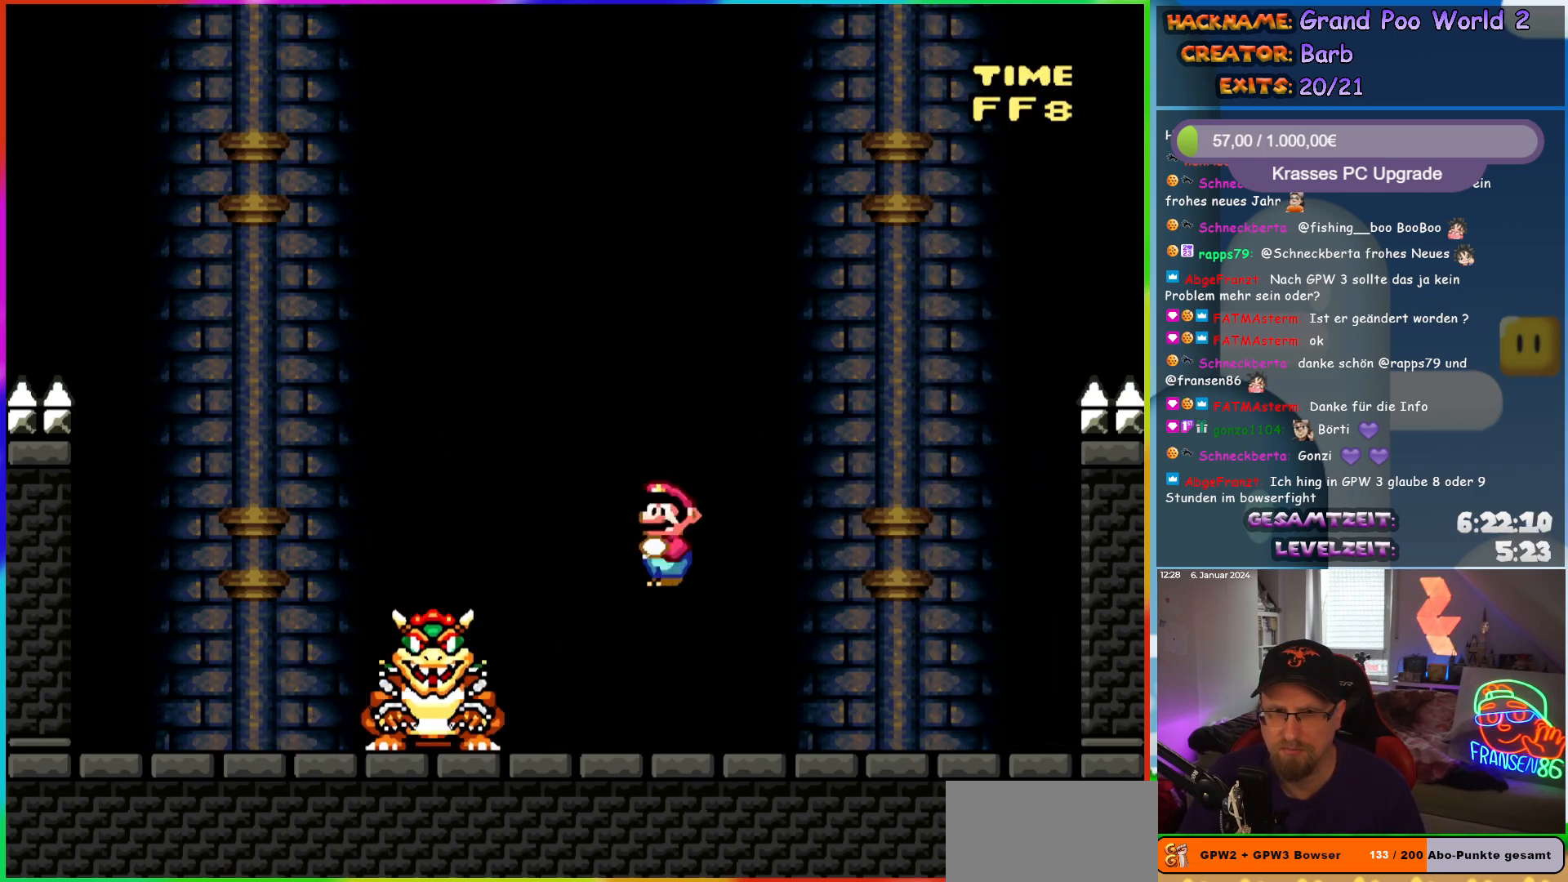
{"buttons": ["X", "DPAD_LEFT"], "events": [[17, "DPAD_RIGHT", "down"], [17, "DPAD_UP", "up"], [83, "DPAD_RIGHT", "up"], [100, "DPAD_LEFT", "down"]]}
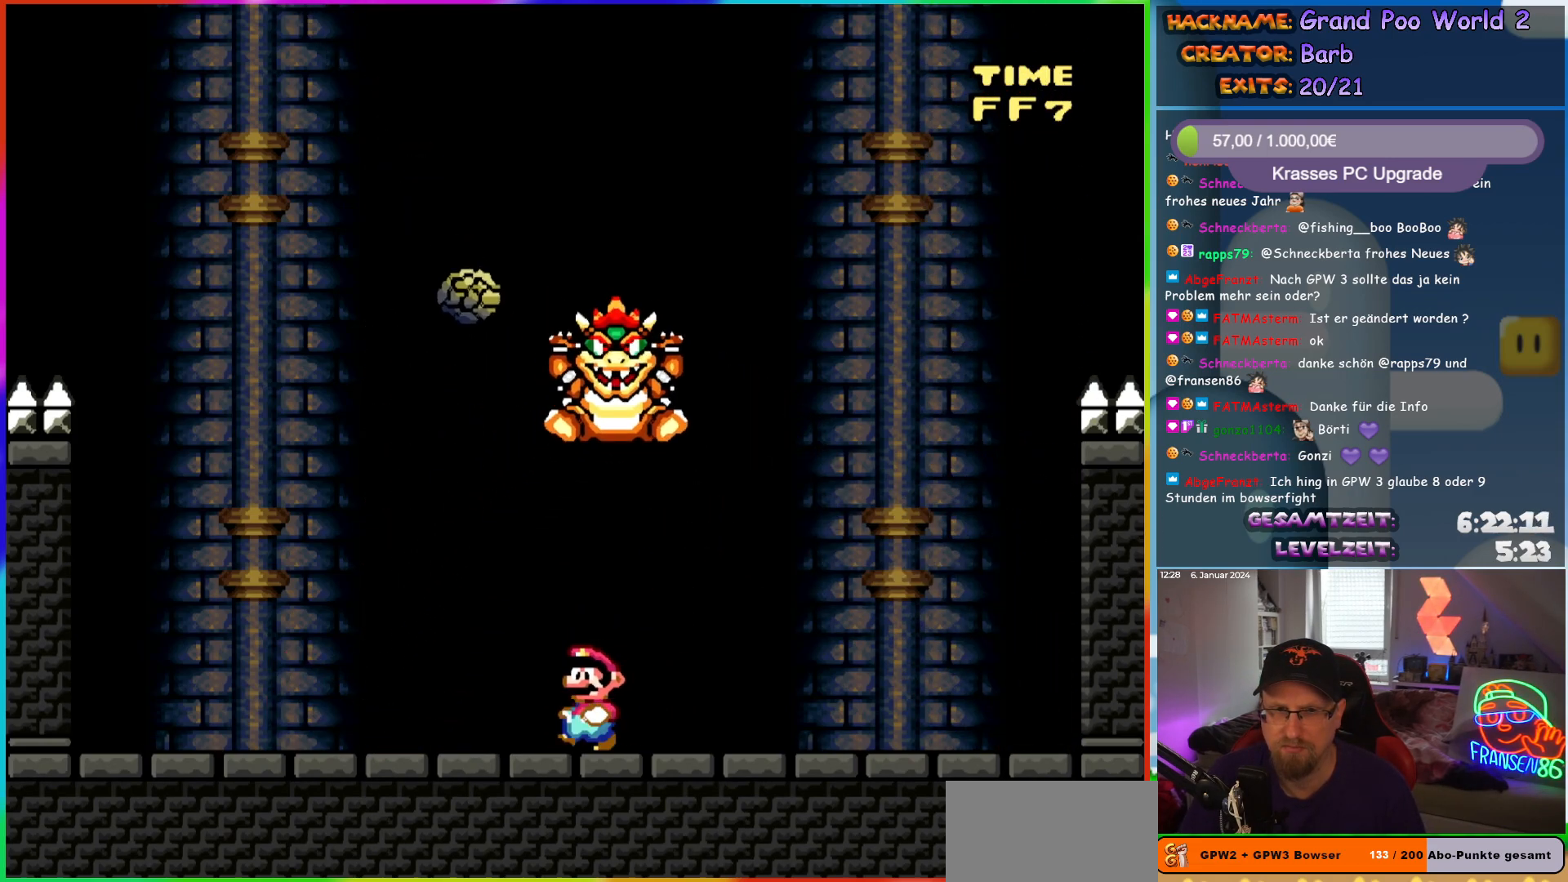
{"buttons": ["X"], "events": [[267, "DPAD_UP", "down"], [283, "DPAD_LEFT", "up"], [300, "DPAD_RIGHT", "down"], [300, "DPAD_UP", "up"], [367, "A", "down"], [400, "DPAD_RIGHT", "up"], [417, "A", "up"]]}
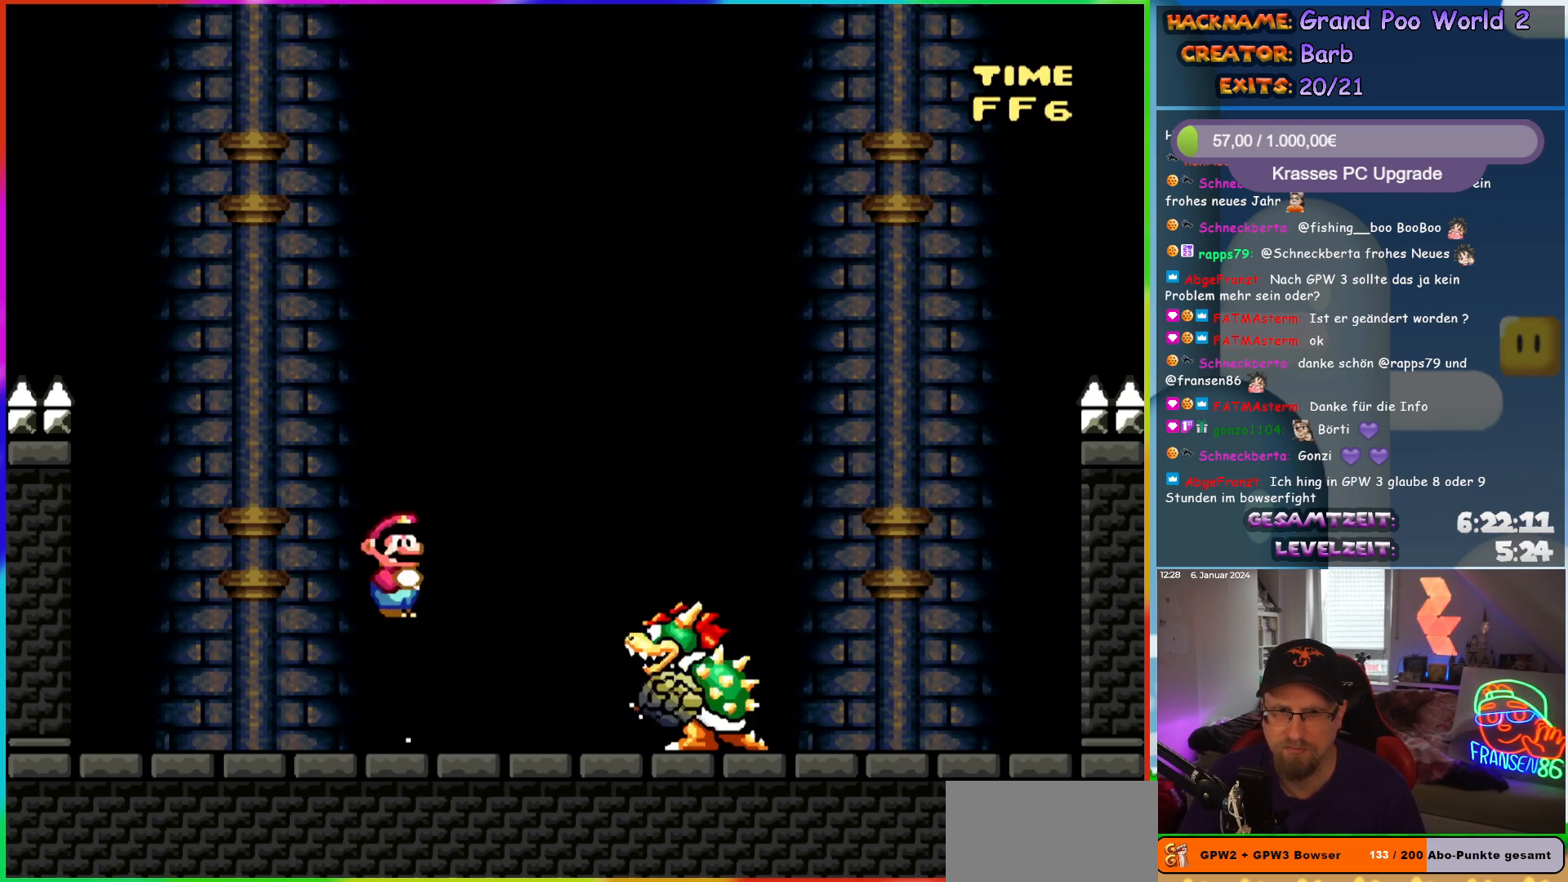
{"buttons": ["X"], "events": []}
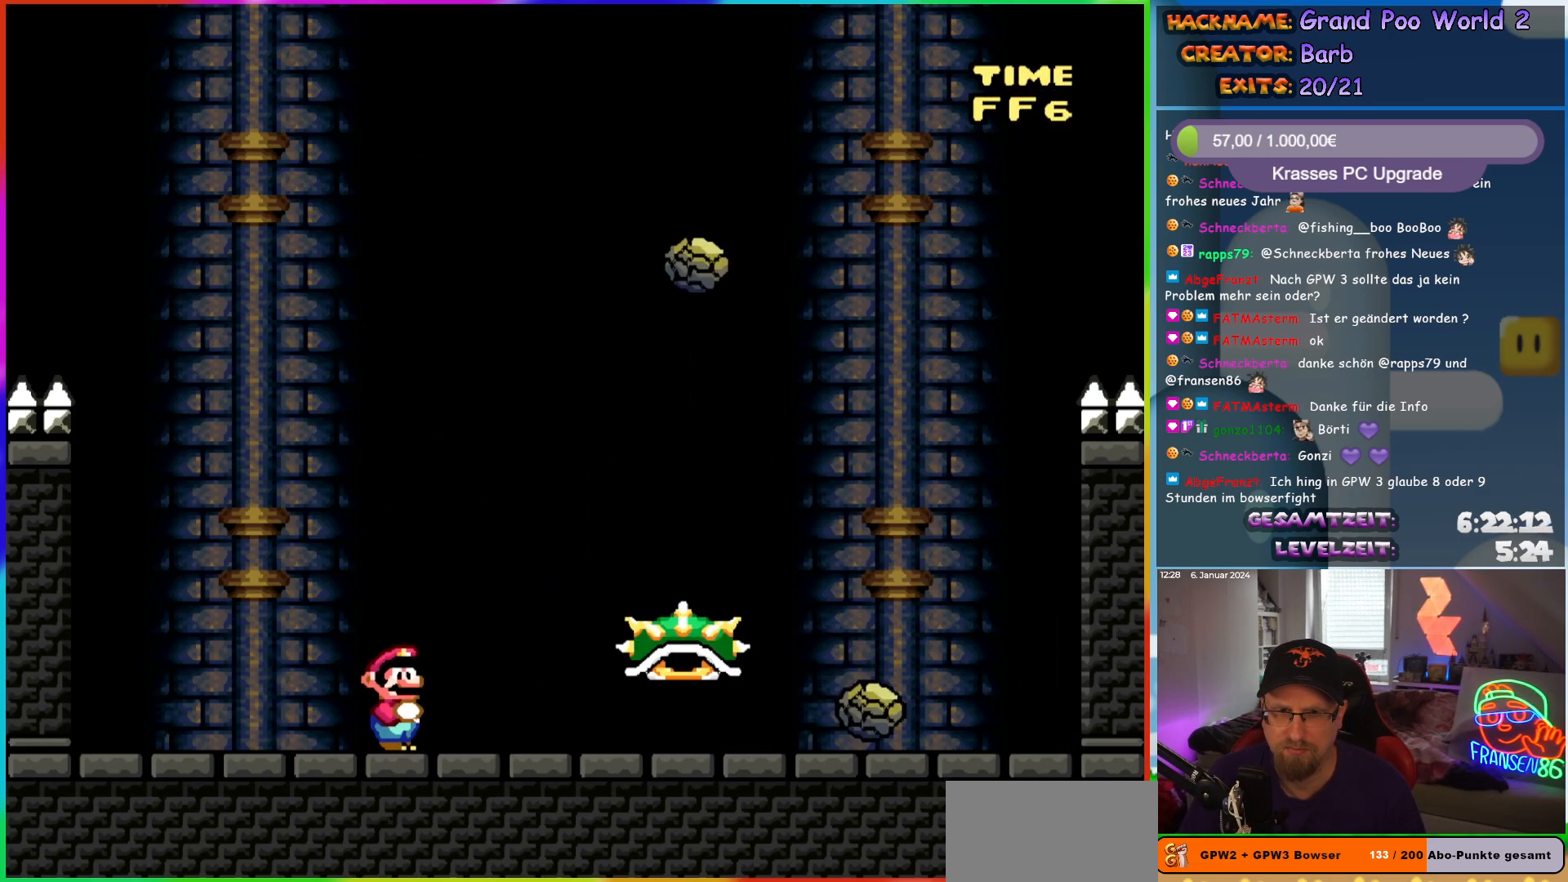
{"buttons": ["A", "X", "DPAD_RIGHT"], "events": [[300, "A", "down"], [367, "DPAD_RIGHT", "down"]]}
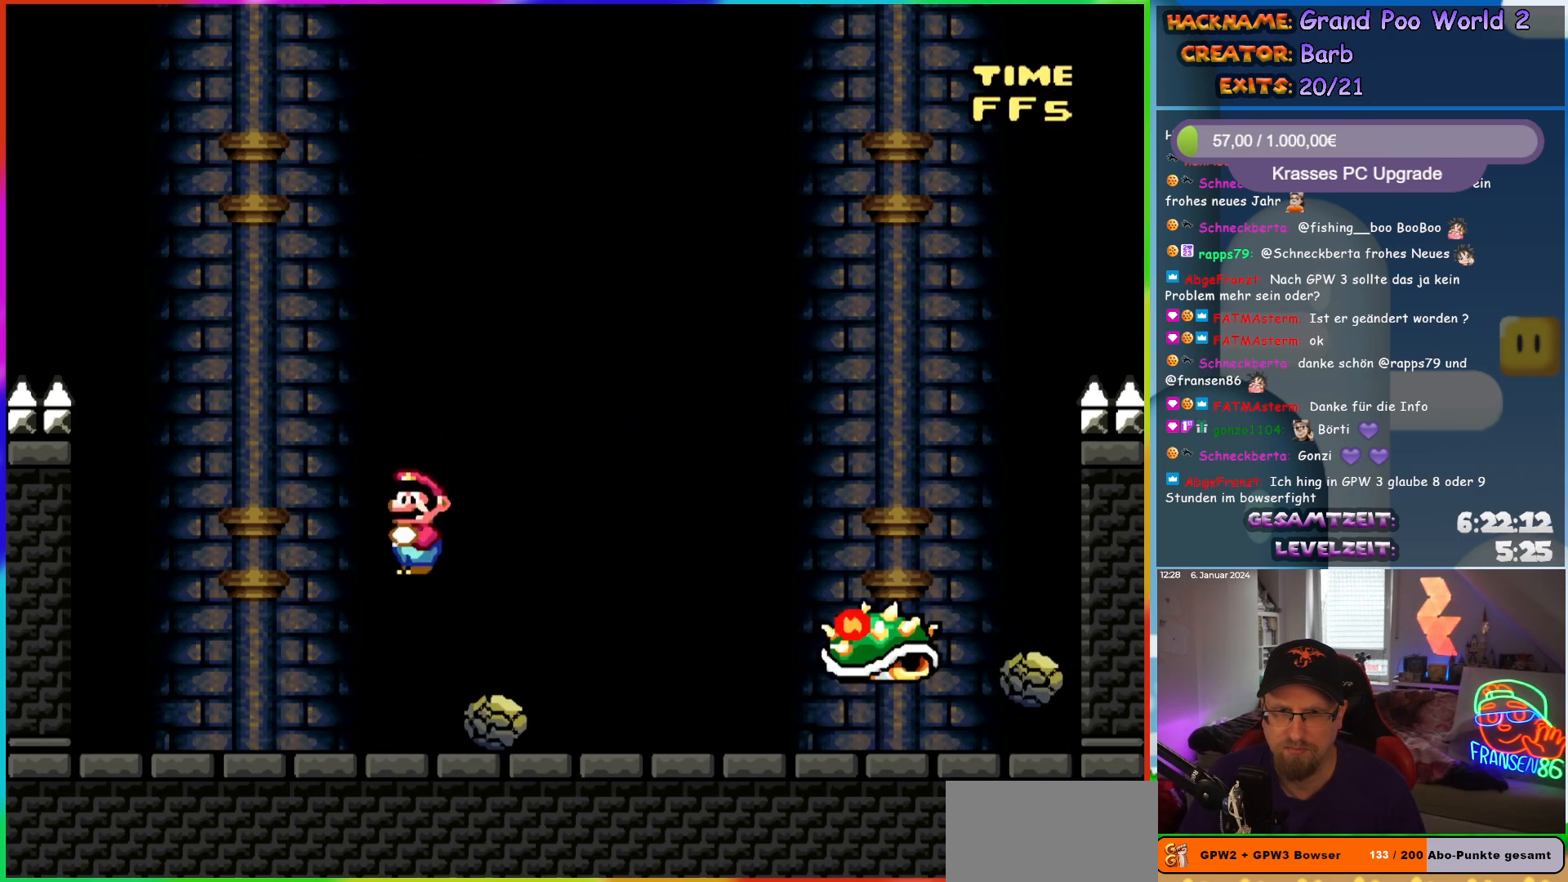
{"buttons": ["A", "X", "DPAD_RIGHT"], "events": [[50, "A", "up"], [233, "DPAD_RIGHT", "up"], [250, "DPAD_LEFT", "down"], [350, "DPAD_UP", "down"], [367, "DPAD_LEFT", "up"], [383, "DPAD_RIGHT", "down"], [383, "DPAD_UP", "up"], [467, "A", "down"]]}
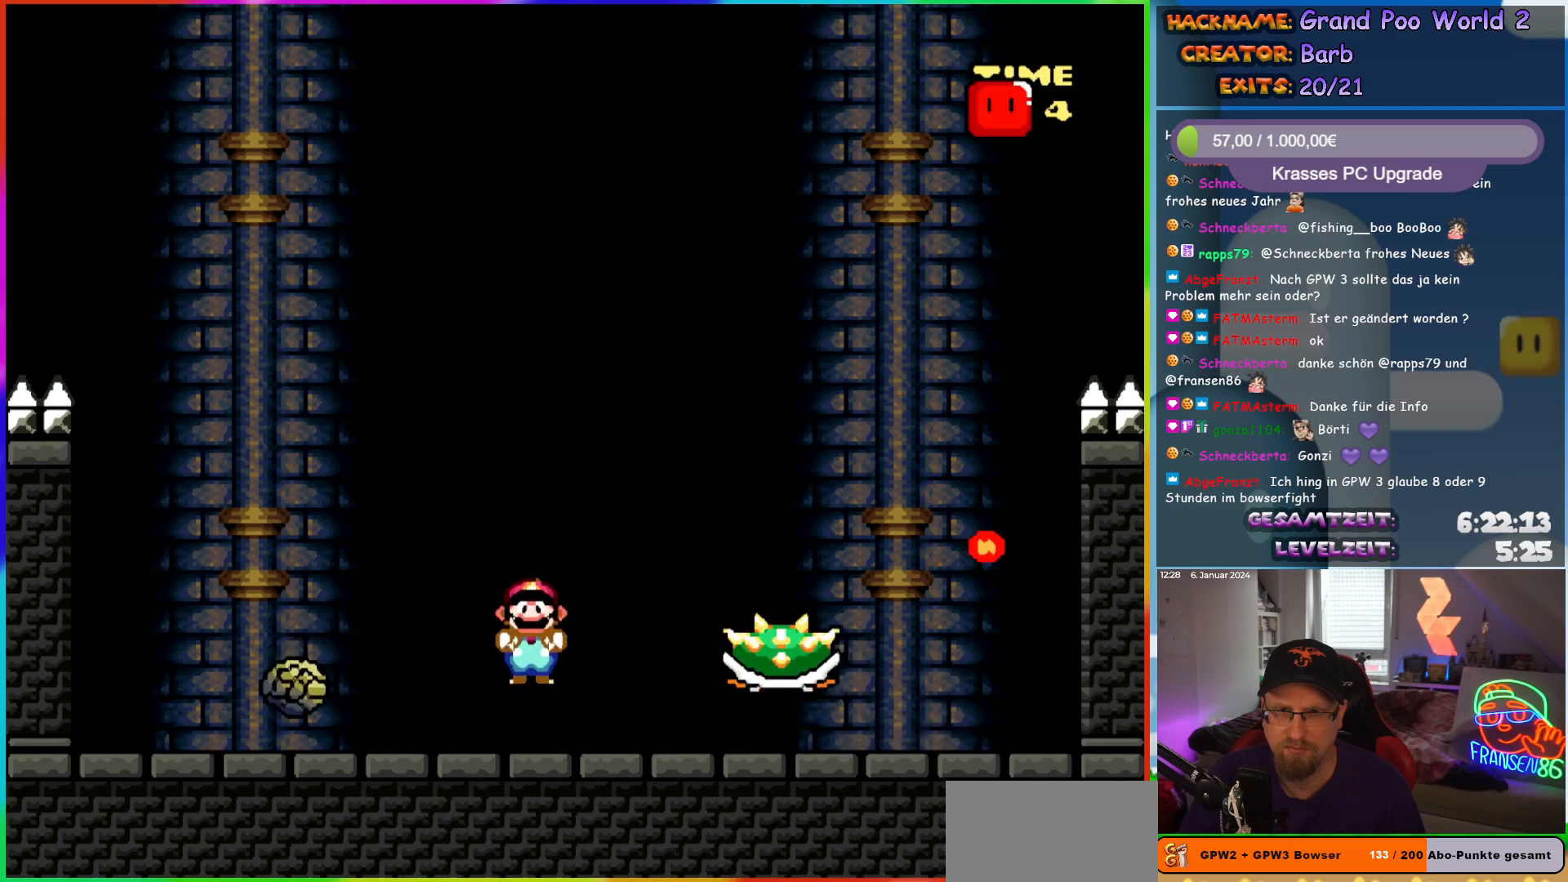
{"buttons": ["X", "DPAD_RIGHT"], "events": [[317, "A", "up"]]}
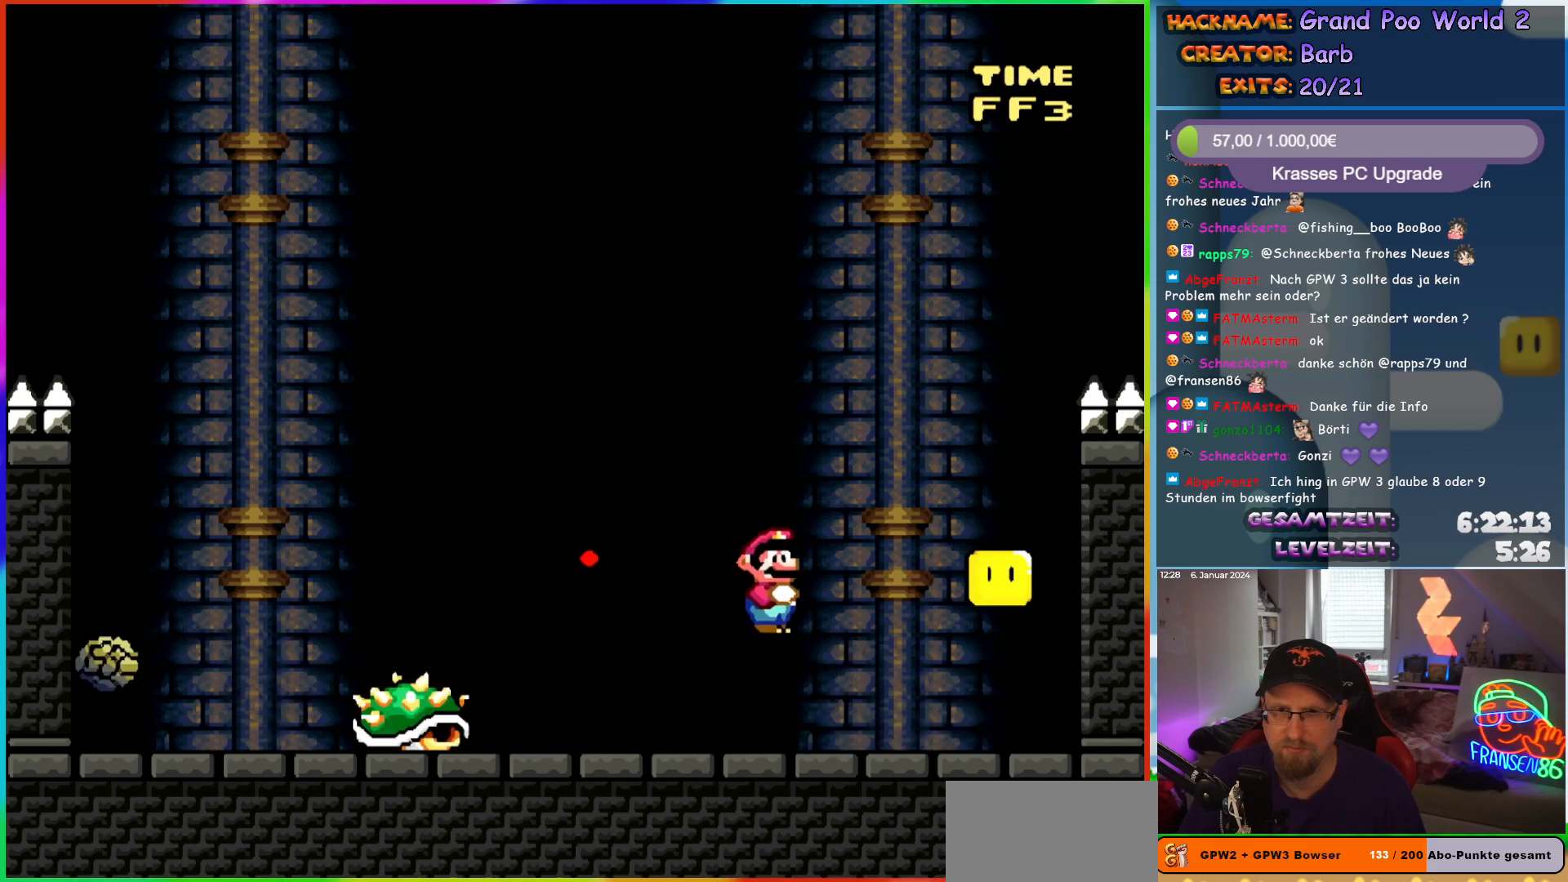
{"buttons": ["Y", "DPAD_UP"], "events": [[33, "X", "up"], [33, "Y", "down"], [233, "DPAD_RIGHT", "up"], [233, "DPAD_UP", "down"], [250, "DPAD_LEFT", "down"], [267, "DPAD_UP", "up"], [333, "DPAD_UP", "down"], [367, "DPAD_LEFT", "up"]]}
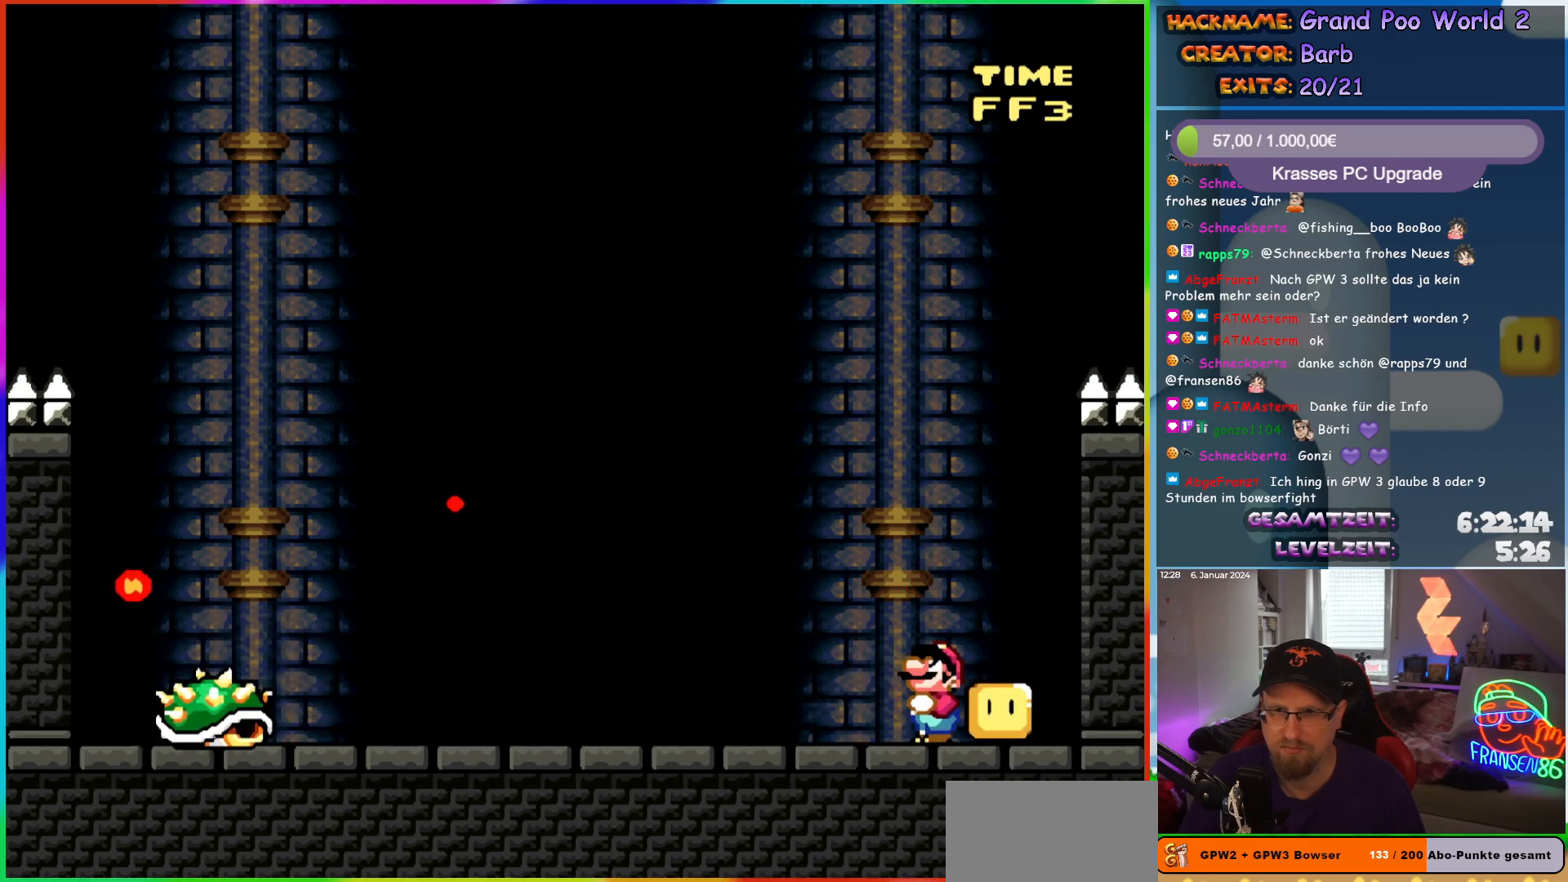
{"buttons": ["Y", "DPAD_UP"], "events": [[233, "DPAD_RIGHT", "down"], [233, "DPAD_UP", "up"], [367, "DPAD_RIGHT", "up"], [367, "DPAD_UP", "down"], [400, "DPAD_LEFT", "down"], [483, "DPAD_LEFT", "up"]]}
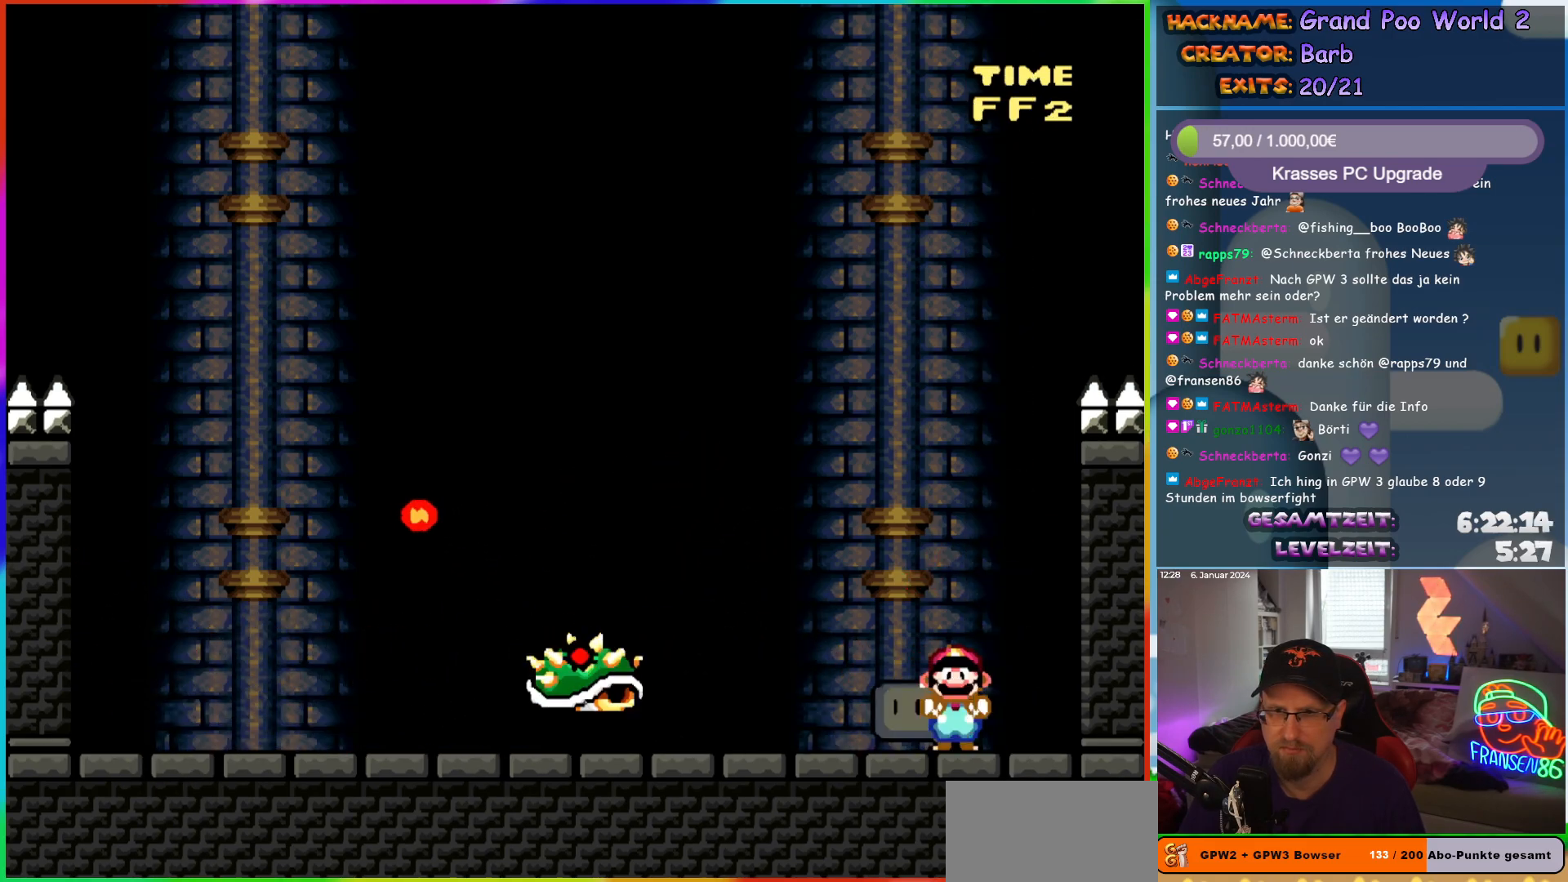
{"buttons": ["A", "X", "DPAD_RIGHT"], "events": [[83, "Y", "up"], [150, "A", "down"], [150, "X", "down"], [167, "DPAD_UP", "up"], [300, "A", "up"], [333, "DPAD_RIGHT", "down"], [500, "A", "down"]]}
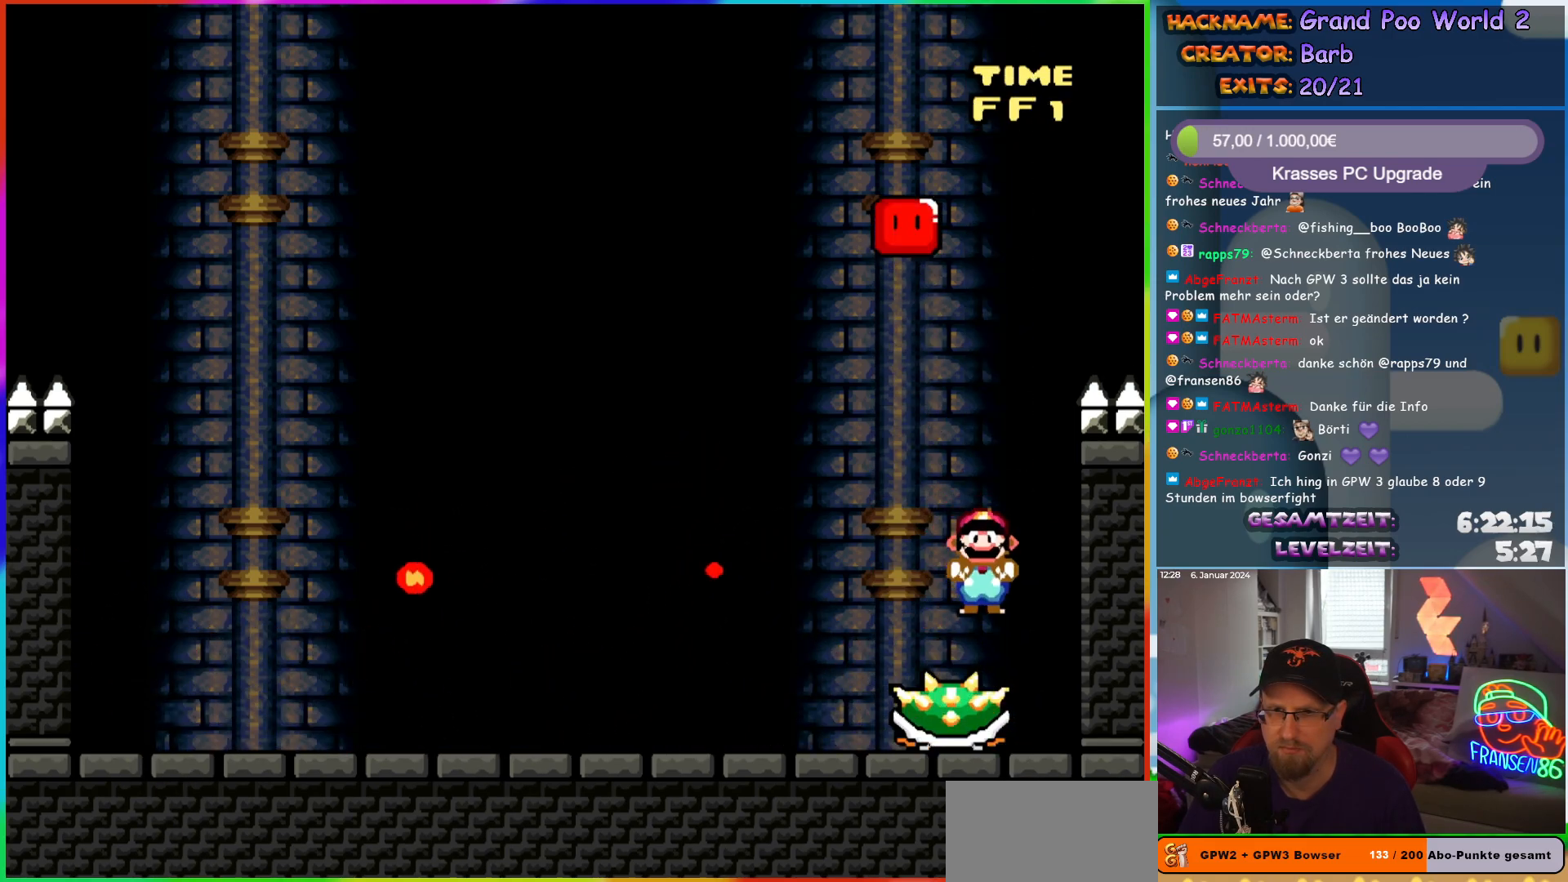
{"buttons": ["X", "DPAD_RIGHT"], "events": [[50, "DPAD_RIGHT", "up"], [50, "DPAD_UP", "down"], [67, "DPAD_LEFT", "down"], [83, "DPAD_UP", "up"], [267, "A", "up"], [317, "DPAD_LEFT", "up"], [350, "DPAD_RIGHT", "down"]]}
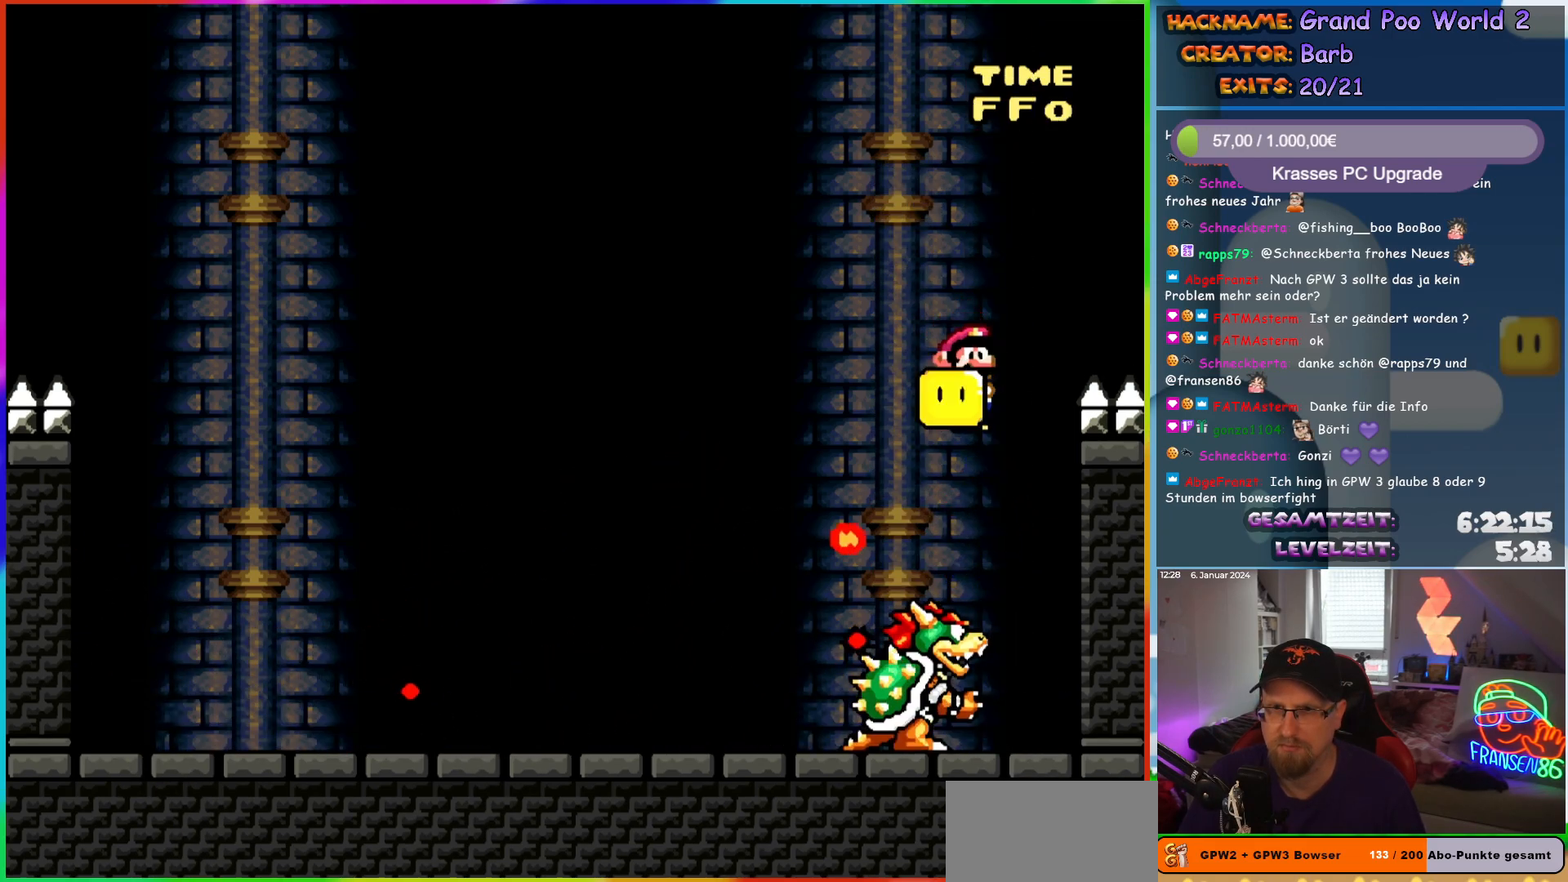
{"buttons": ["DPAD_LEFT"], "events": [[67, "DPAD_RIGHT", "up"], [150, "DPAD_RIGHT", "down"], [317, "DPAD_RIGHT", "up"], [317, "DPAD_UP", "down"], [333, "DPAD_UP", "up"], [350, "DPAD_LEFT", "down"], [500, "X", "up"]]}
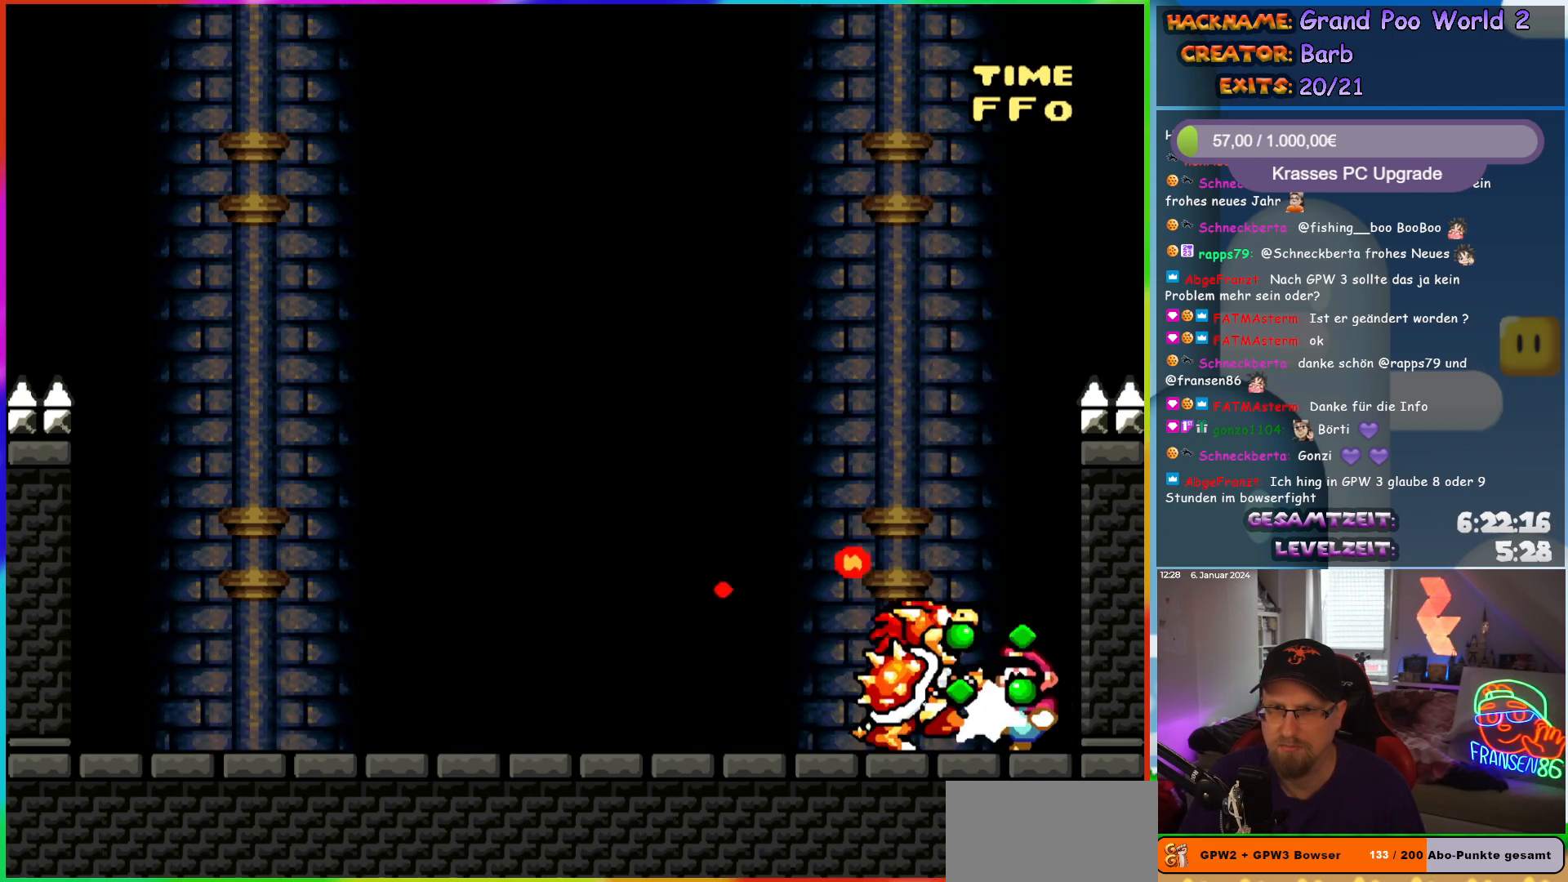
{"buttons": ["Y", "DPAD_RIGHT"], "events": [[33, "DPAD_LEFT", "up"], [67, "DPAD_RIGHT", "down"], [233, "DPAD_RIGHT", "up"], [300, "Y", "down"], [333, "DPAD_RIGHT", "down"]]}
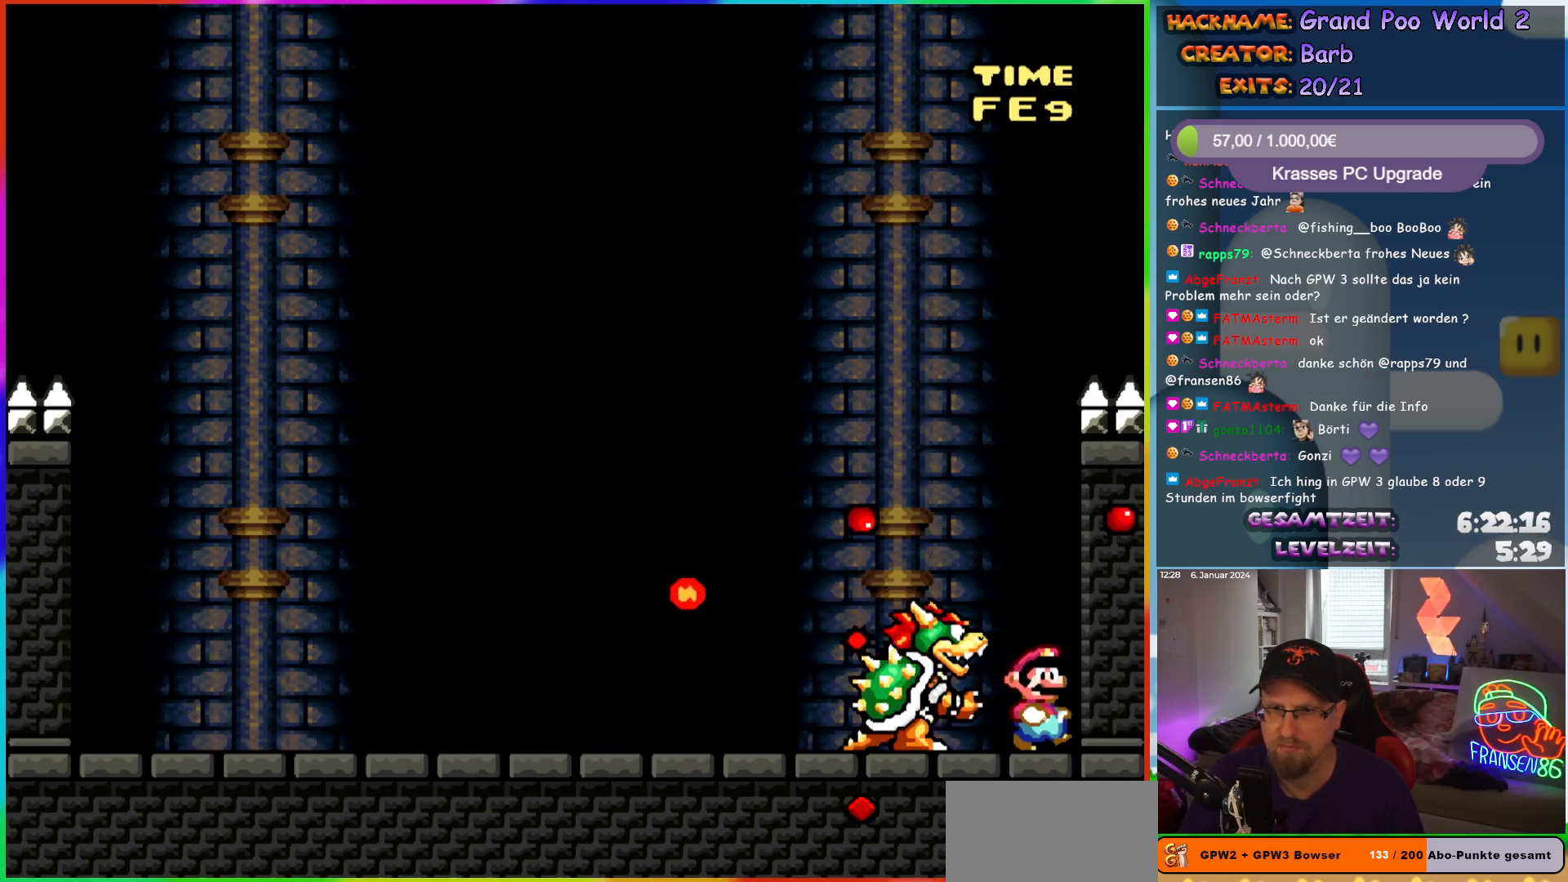
{"buttons": ["Y", "DPAD_LEFT"], "events": [[100, "DPAD_RIGHT", "up"], [367, "DPAD_LEFT", "down"]]}
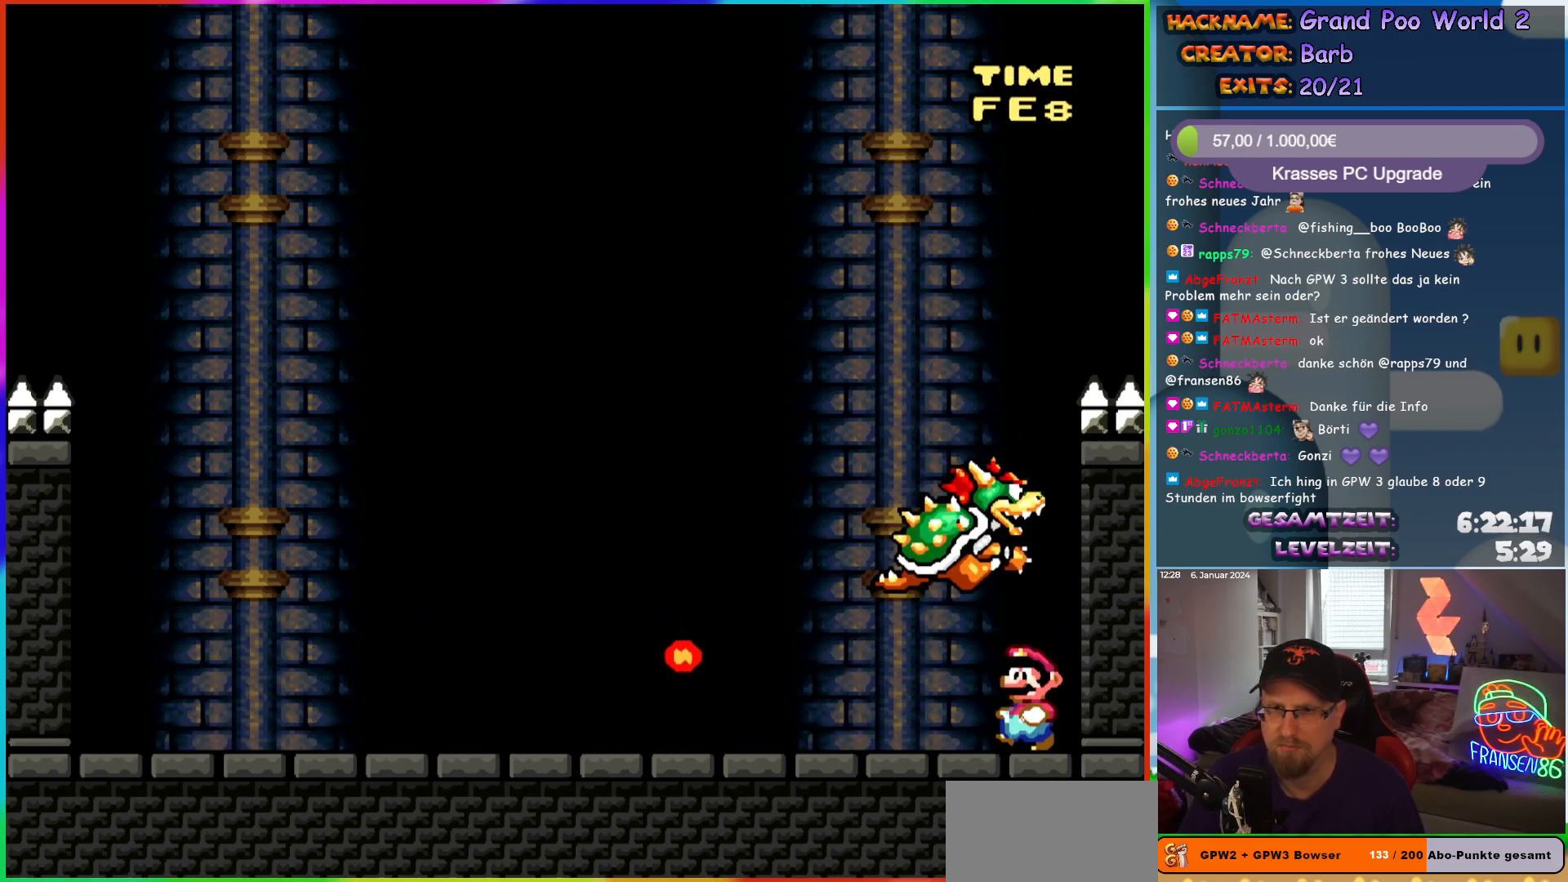
{"buttons": ["Y", "DPAD_DOWN", "DPAD_LEFT"], "events": [[50, "DPAD_DOWN", "down"], [50, "DPAD_LEFT", "up"], [117, "DPAD_LEFT", "down"]]}
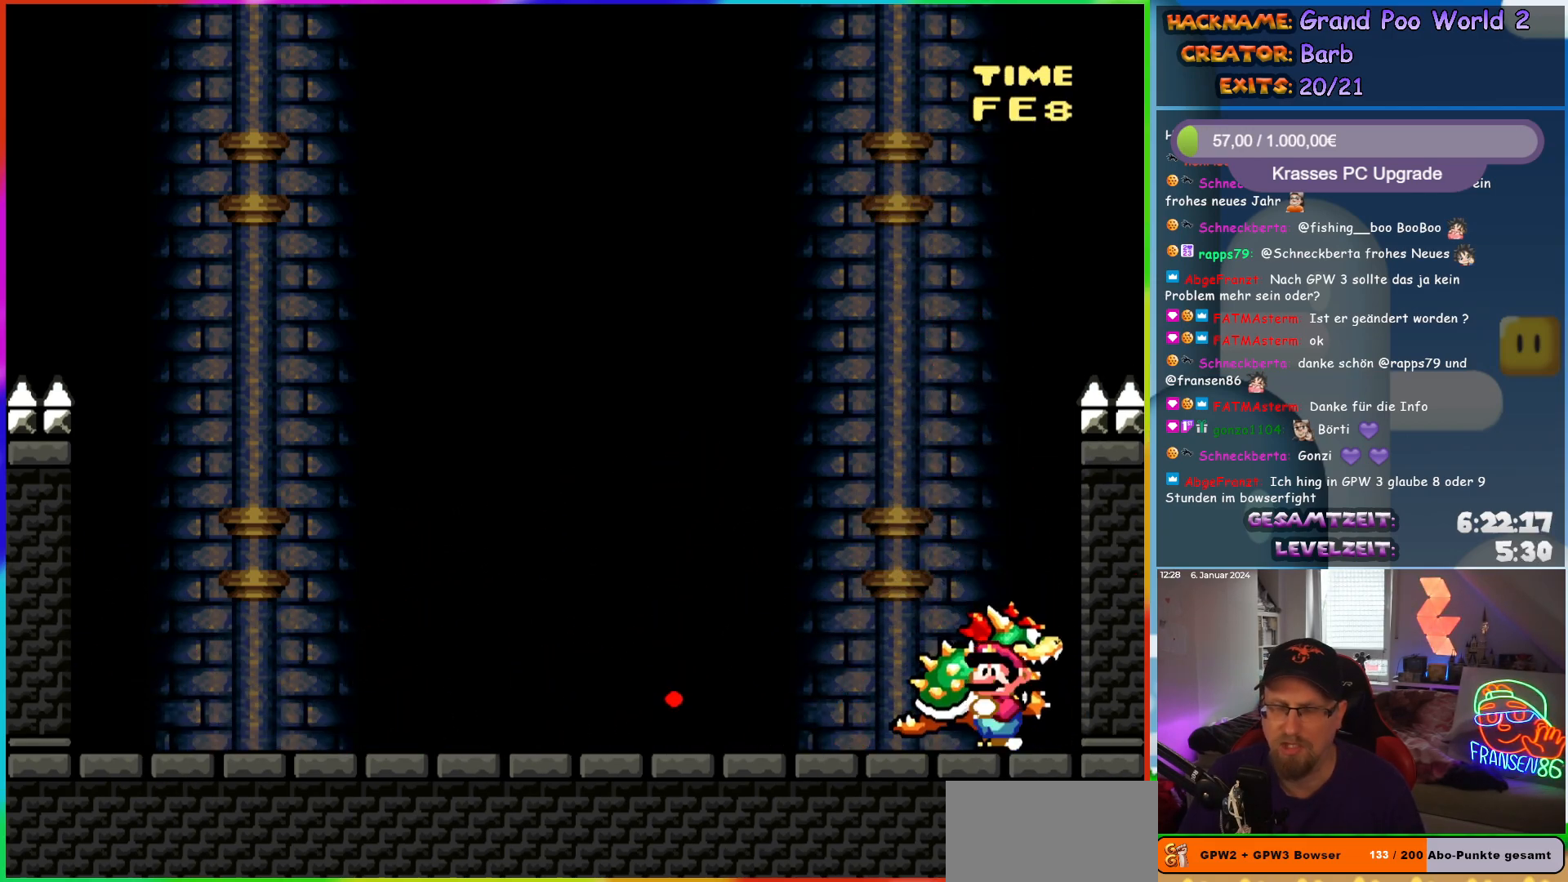
{"buttons": ["Y", "DPAD_LEFT"], "events": [[33, "DPAD_DOWN", "up"], [33, "DPAD_LEFT", "up"], [117, "Y", "up"], [300, "DPAD_LEFT", "down"], [400, "Y", "down"]]}
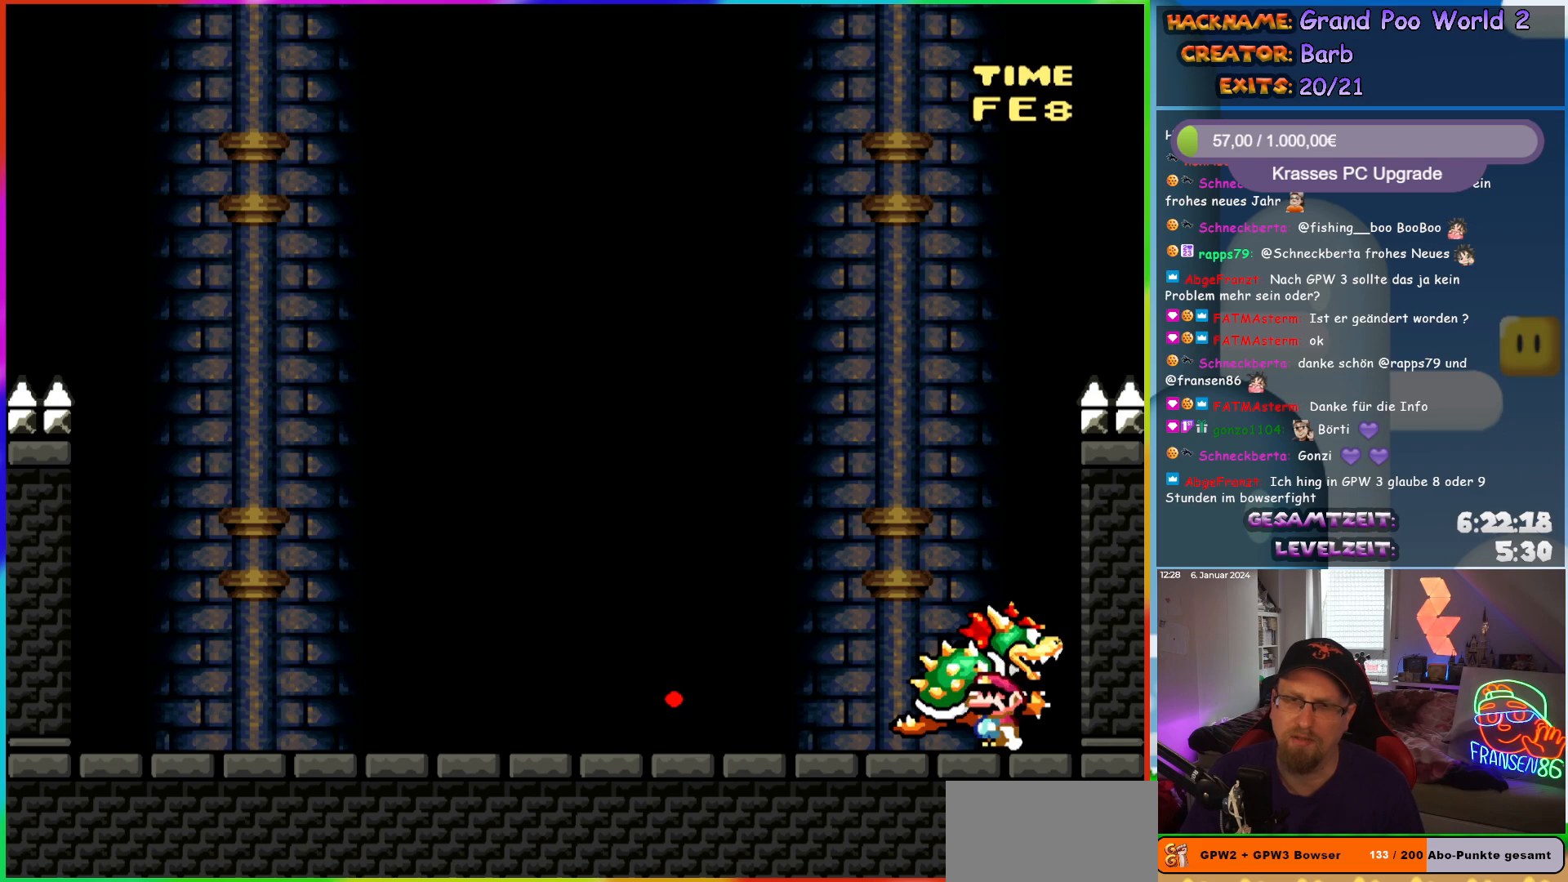
{"buttons": ["Y", "DPAD_LEFT"], "events": []}
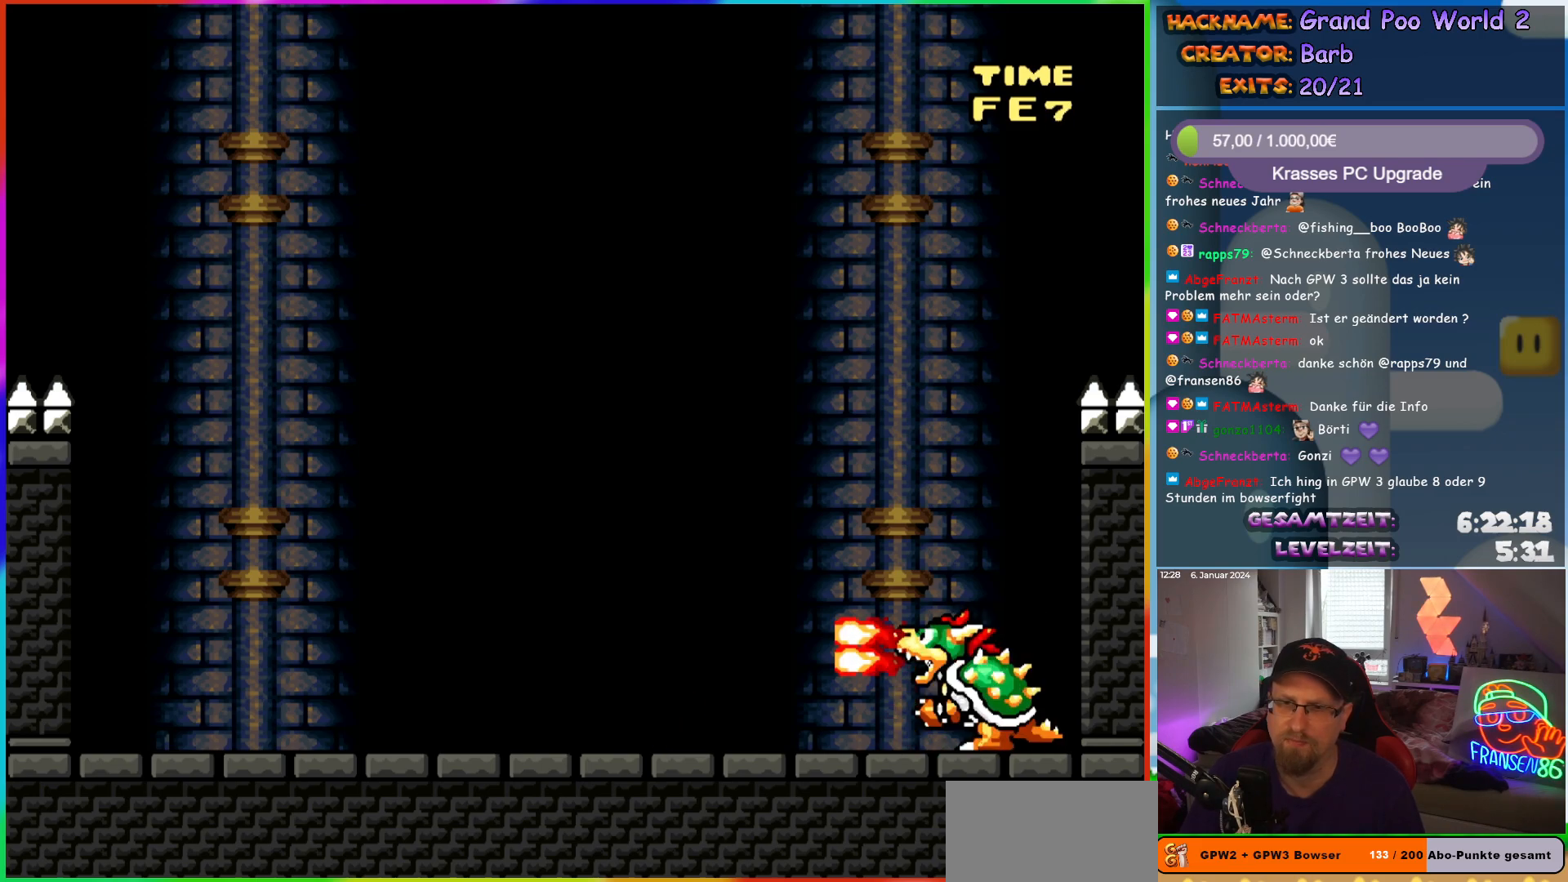
{"buttons": ["Y", "DPAD_RIGHT"], "events": [[417, "DPAD_LEFT", "up"], [450, "DPAD_RIGHT", "down"]]}
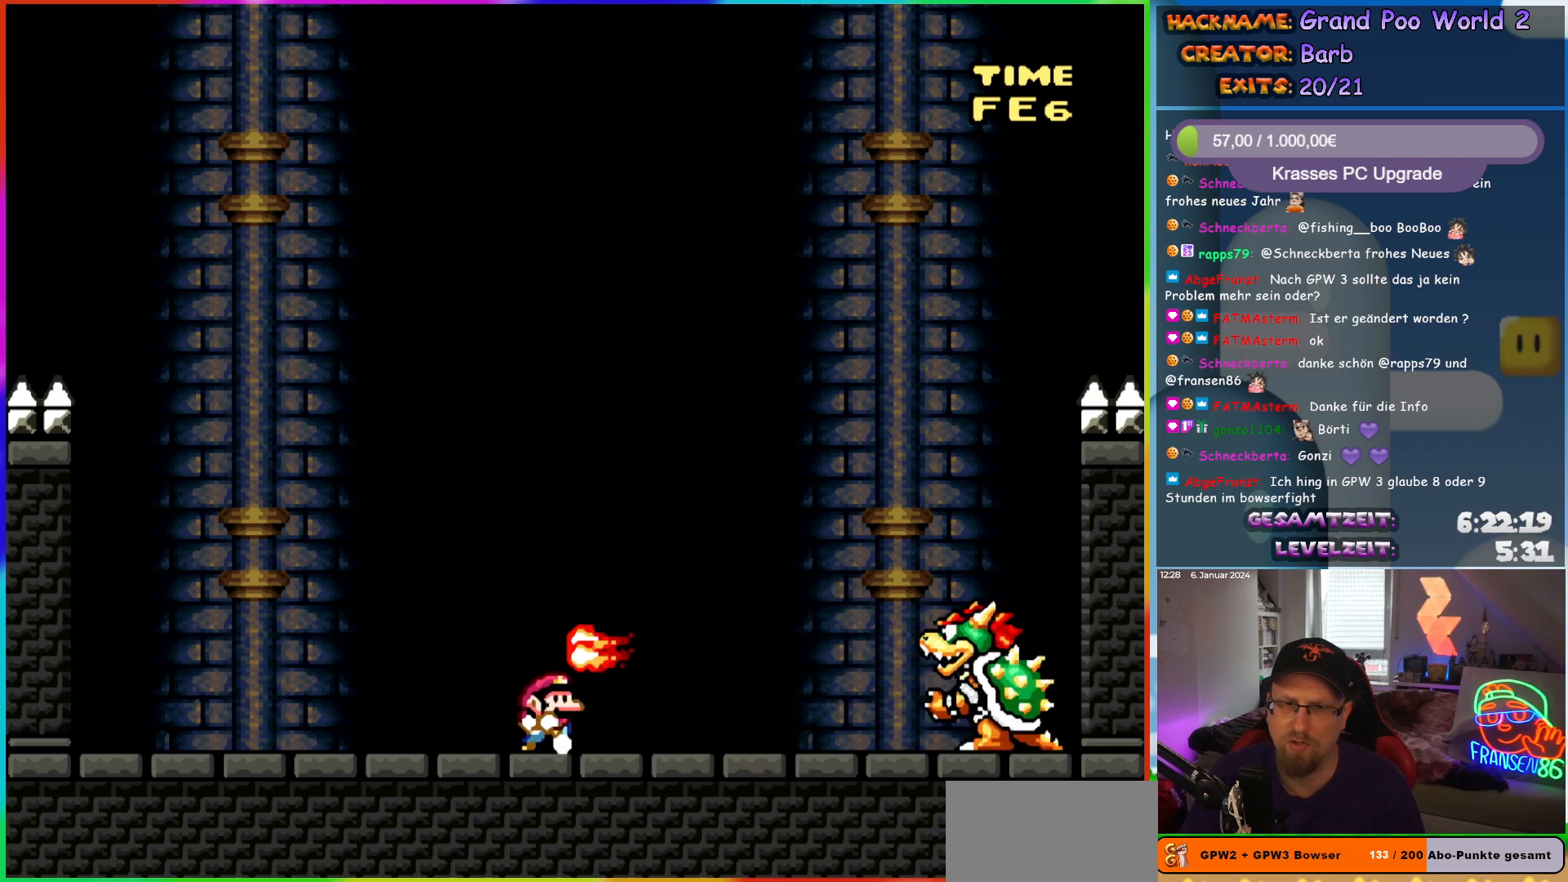
{"buttons": ["Y"], "events": [[100, "DPAD_RIGHT", "up"]]}
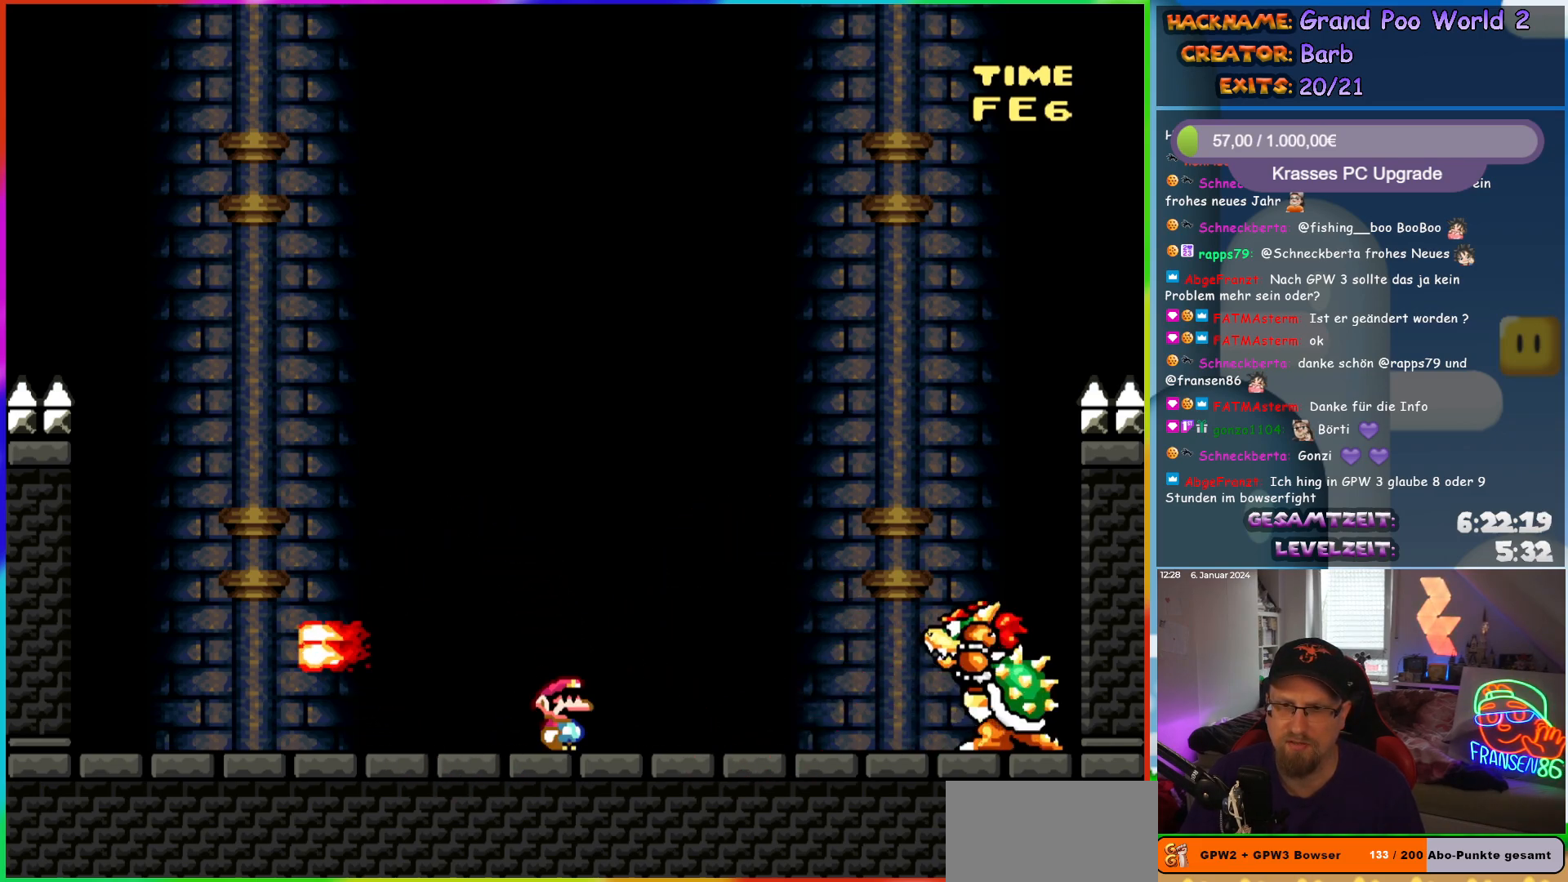
{"buttons": ["Y"], "events": [[300, "B", "down"], [350, "B", "up"]]}
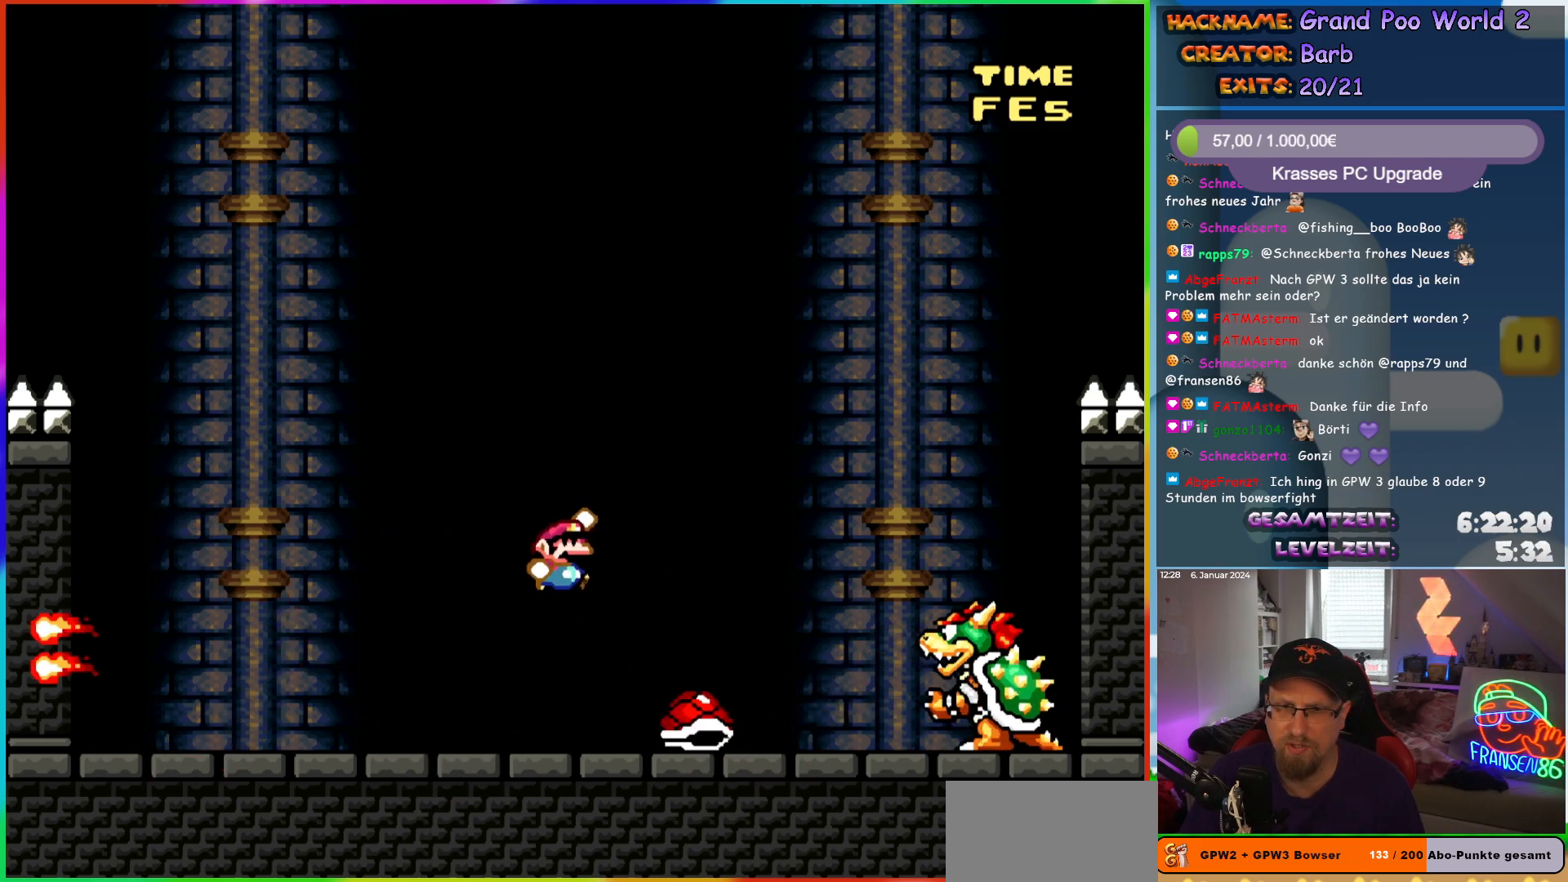
{"buttons": ["Y", "DPAD_RIGHT"], "events": [[100, "DPAD_LEFT", "down"], [350, "DPAD_LEFT", "up"], [383, "DPAD_RIGHT", "down"]]}
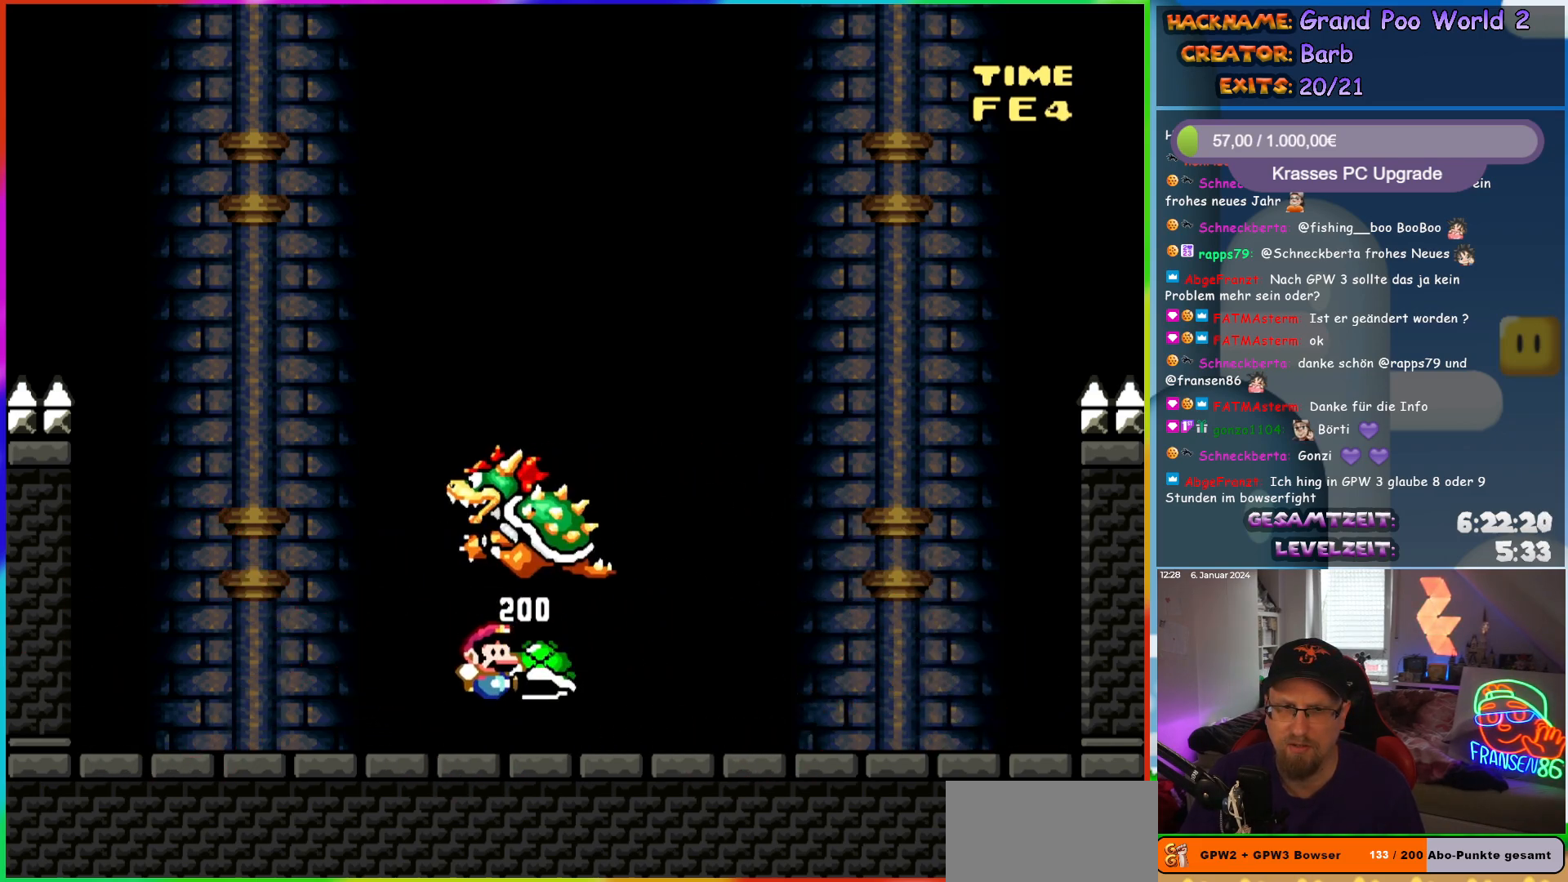
{"buttons": ["Y"], "events": [[83, "DPAD_LEFT", "down"], [83, "DPAD_RIGHT", "up"], [83, "DPAD_UP", "down"], [100, "DPAD_UP", "up"], [133, "Y", "up"], [250, "DPAD_LEFT", "up"], [250, "Y", "down"], [317, "DPAD_RIGHT", "down"], [483, "DPAD_RIGHT", "up"]]}
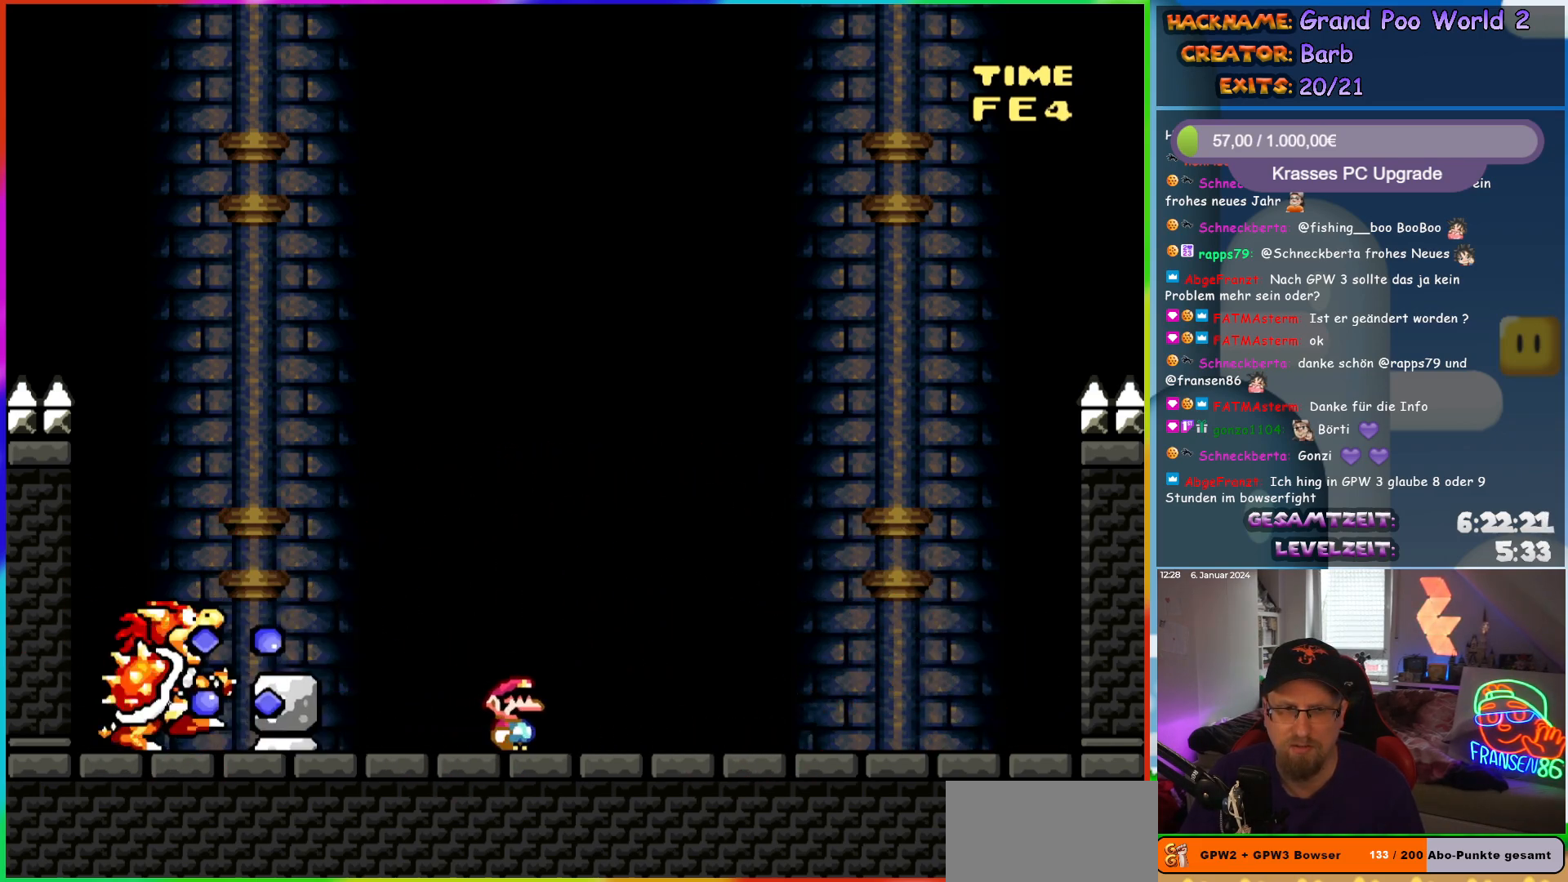
{"buttons": ["B", "Y", "DPAD_RIGHT"], "events": [[267, "DPAD_RIGHT", "down"], [500, "B", "down"]]}
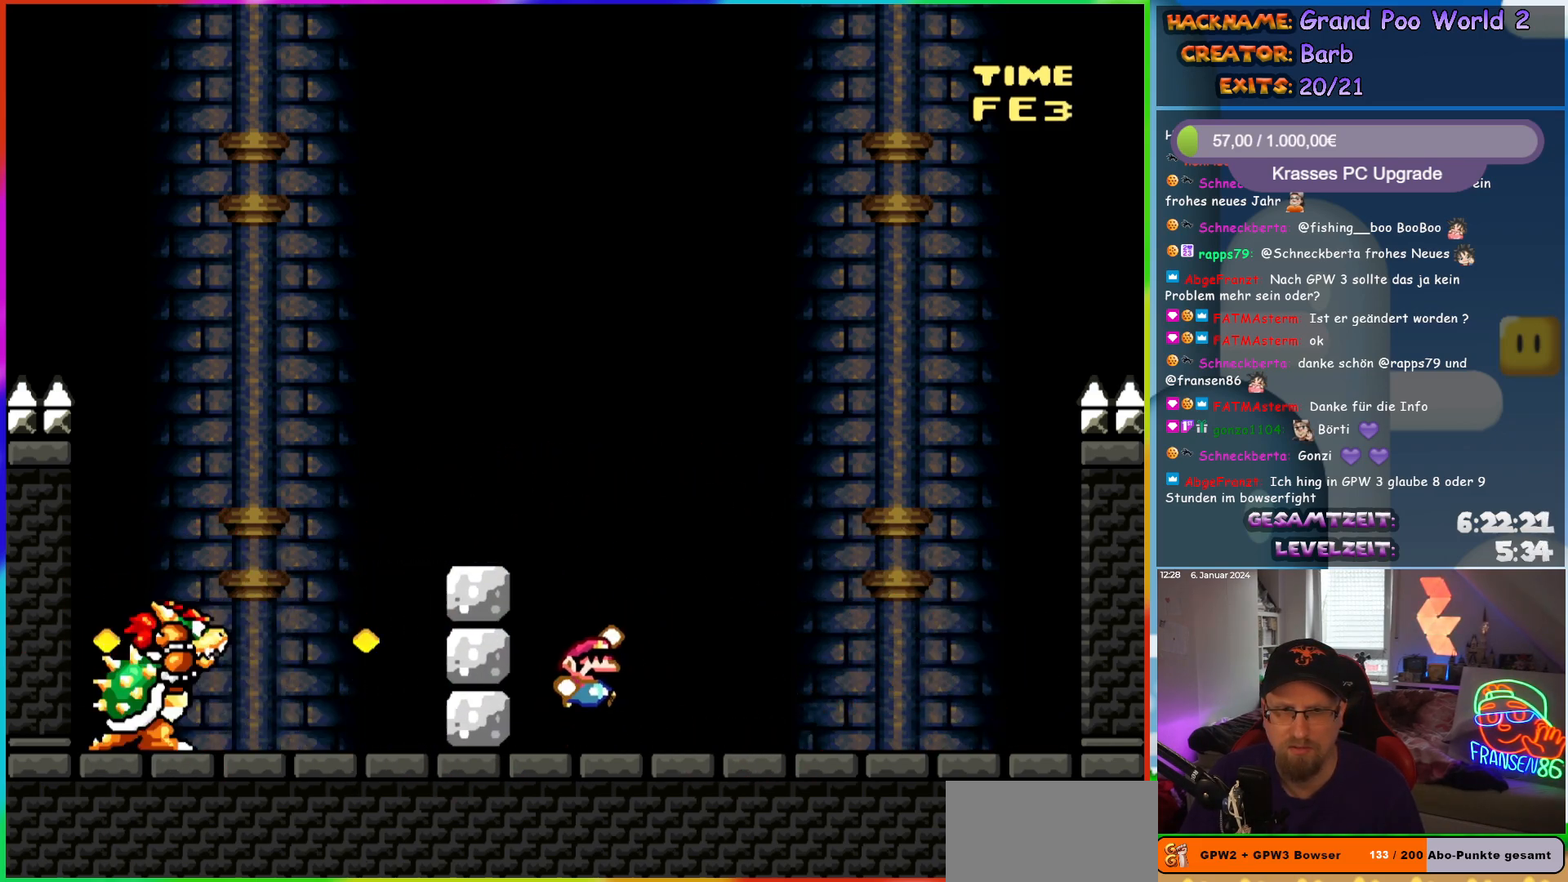
{"buttons": ["B", "Y"], "events": [[67, "B", "up"], [217, "DPAD_RIGHT", "up"], [233, "DPAD_LEFT", "down"], [233, "DPAD_UP", "down"], [250, "DPAD_UP", "up"], [400, "B", "down"], [500, "DPAD_LEFT", "up"]]}
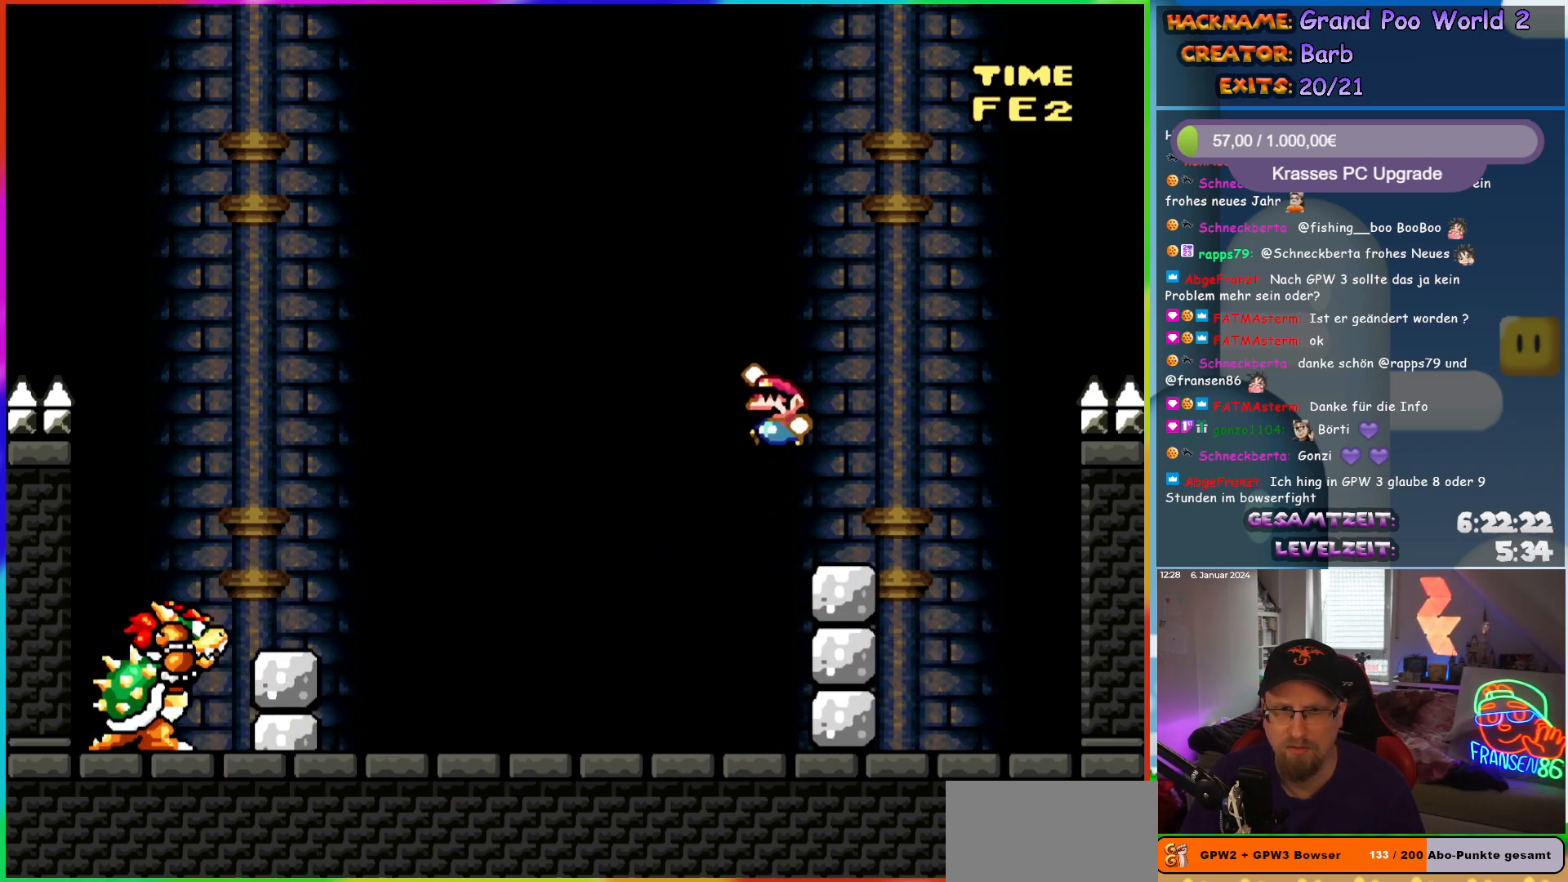
{"buttons": ["Y", "DPAD_RIGHT"], "events": [[367, "B", "up"], [383, "DPAD_RIGHT", "down"]]}
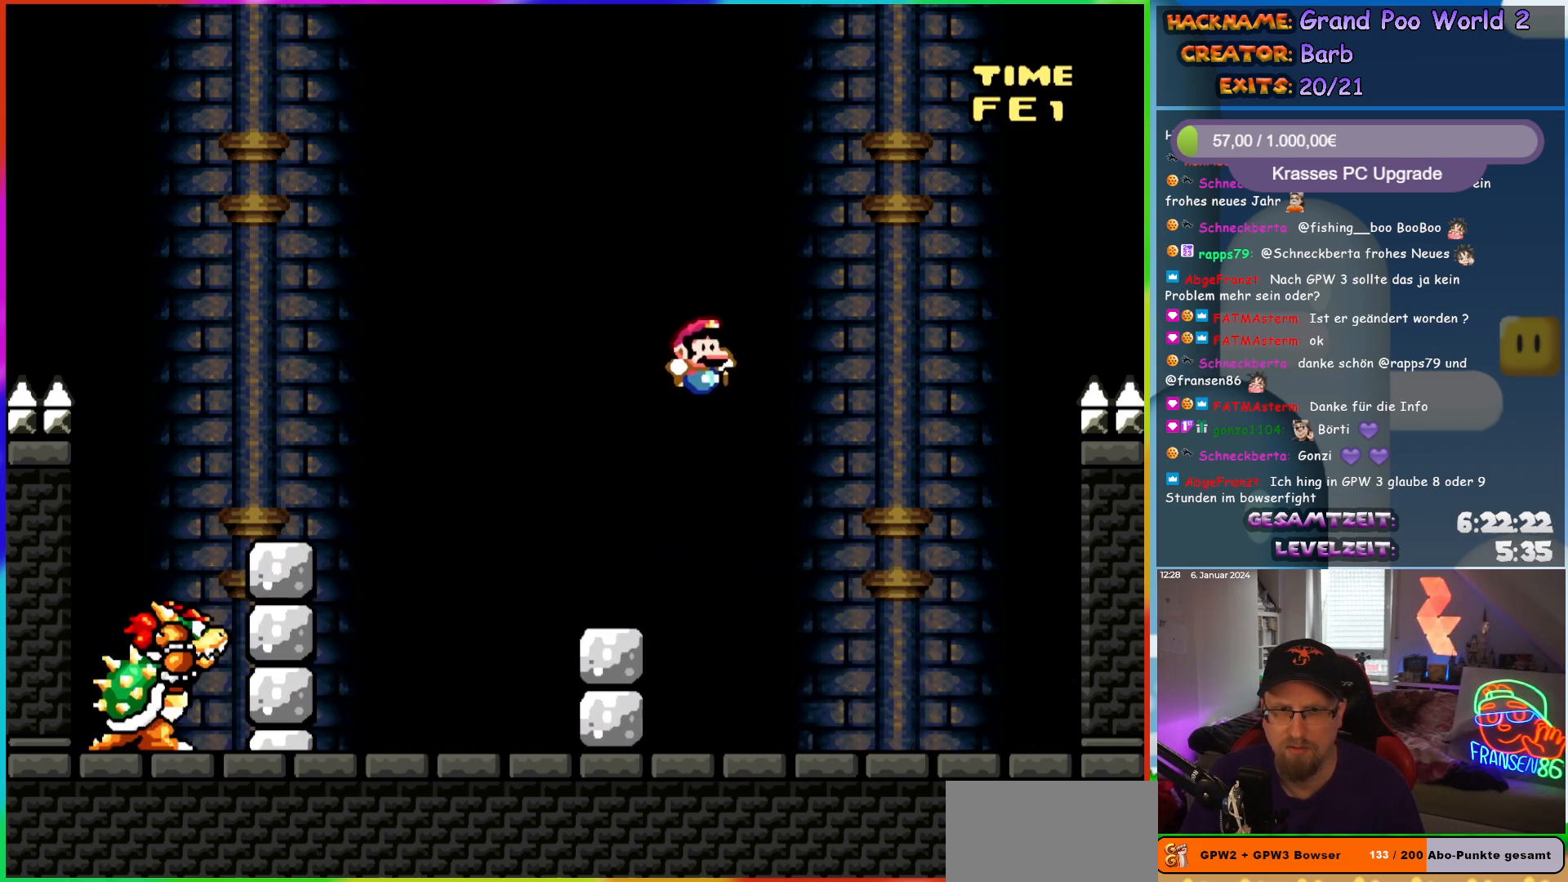
{"buttons": ["Y"], "events": [[167, "DPAD_RIGHT", "up"], [250, "DPAD_LEFT", "down"], [317, "B", "down"], [467, "B", "up"], [467, "DPAD_LEFT", "up"]]}
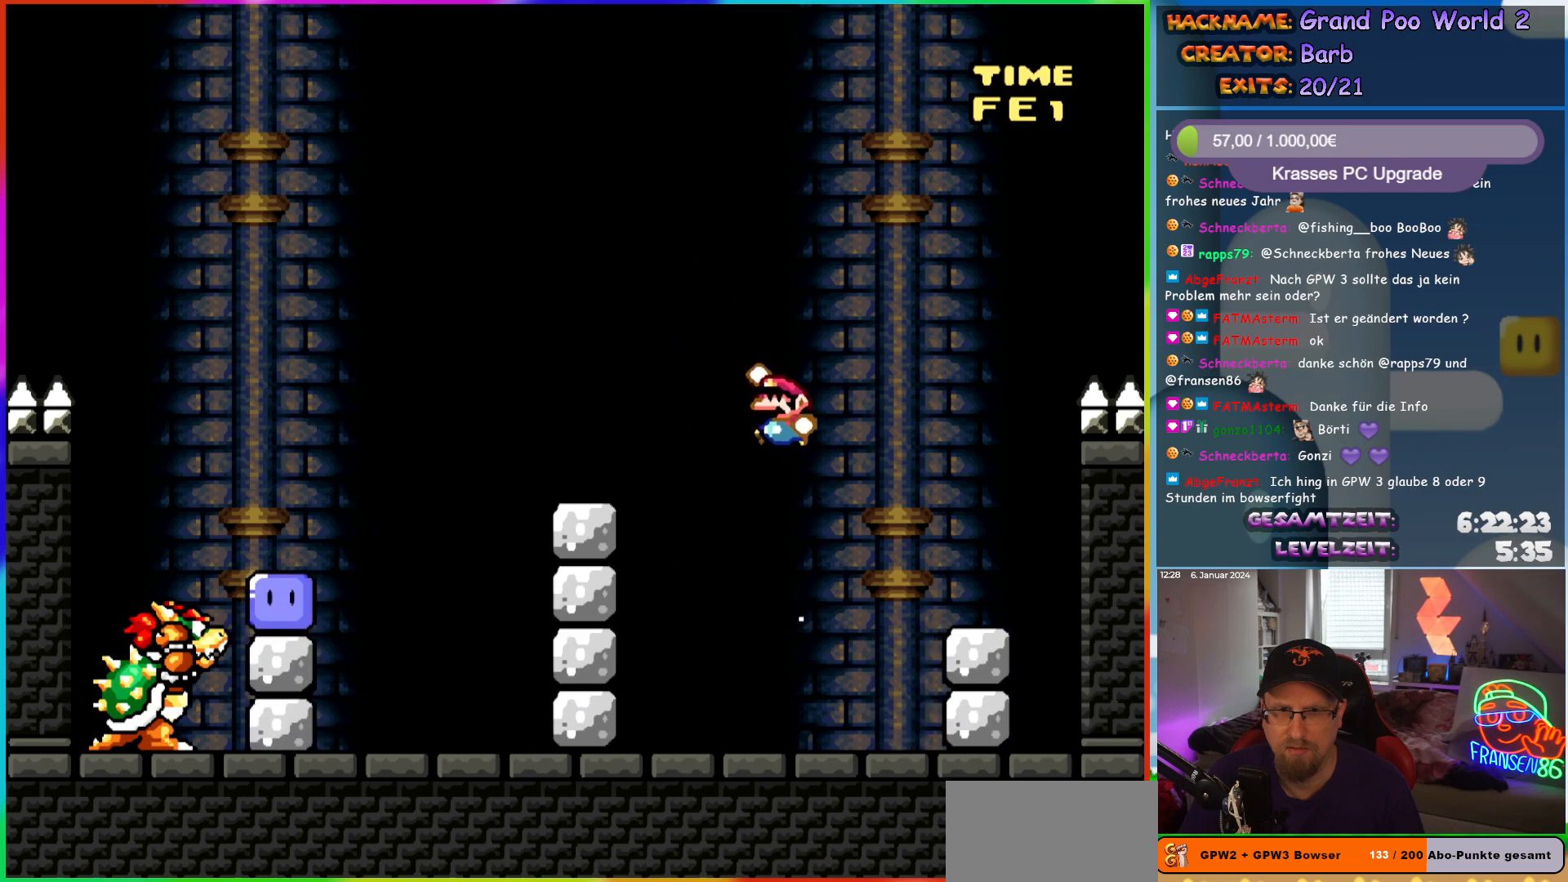
{"buttons": ["B", "Y", "DPAD_LEFT"], "events": [[67, "DPAD_RIGHT", "down"], [200, "DPAD_RIGHT", "up"], [217, "DPAD_LEFT", "down"], [283, "DPAD_LEFT", "up"], [317, "B", "down"], [383, "B", "up"], [383, "DPAD_LEFT", "down"], [483, "B", "down"]]}
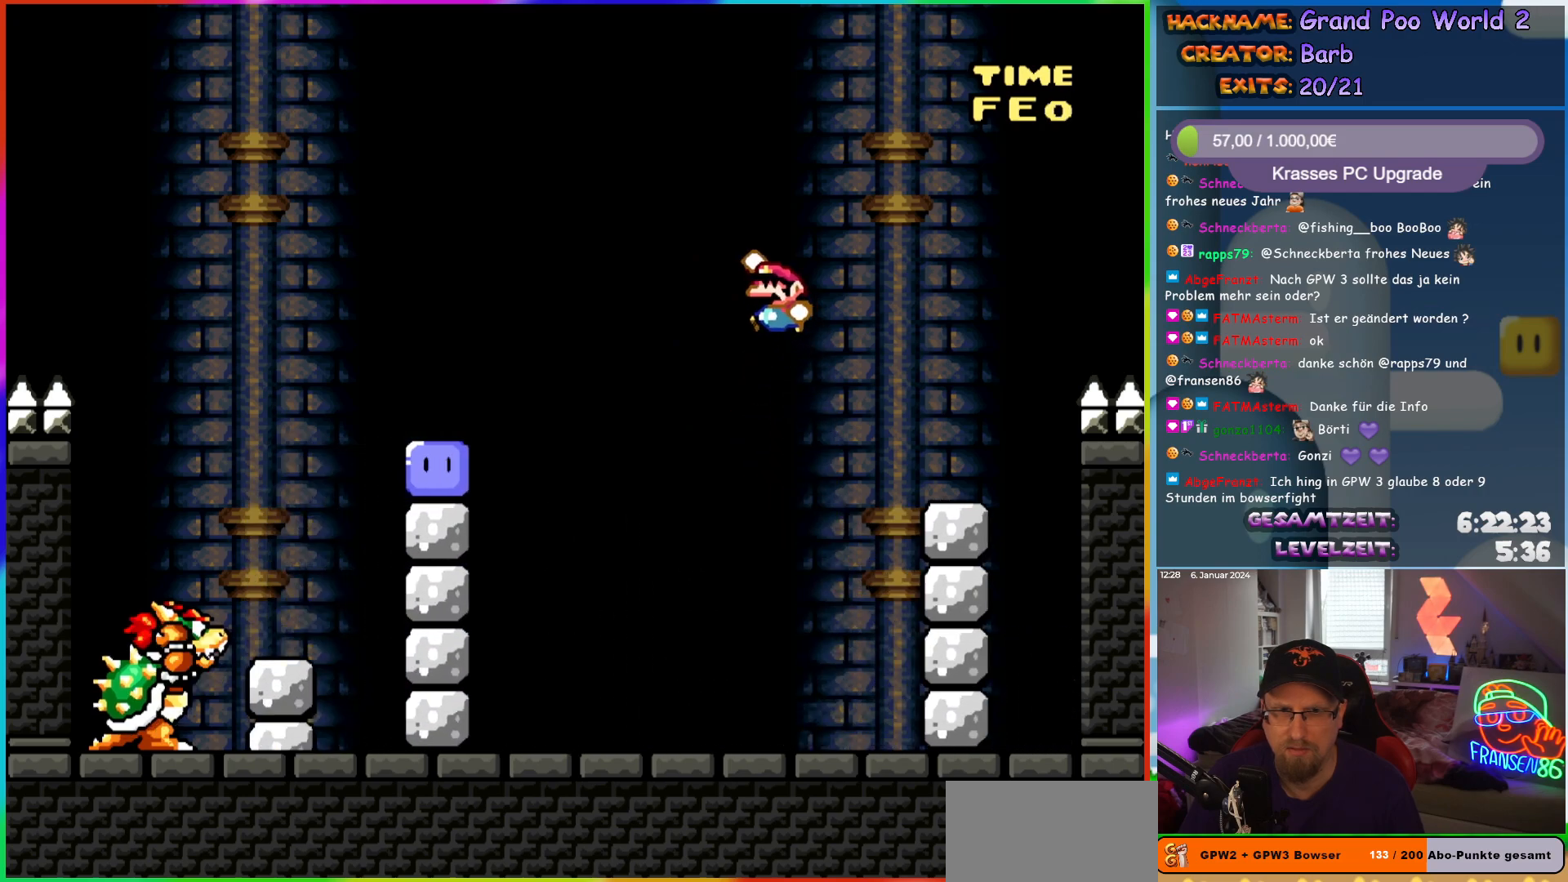
{"buttons": ["Y", "DPAD_RIGHT"], "events": [[83, "B", "up"], [183, "Y", "up"], [317, "DPAD_LEFT", "up"], [317, "DPAD_RIGHT", "down"], [333, "Y", "down"]]}
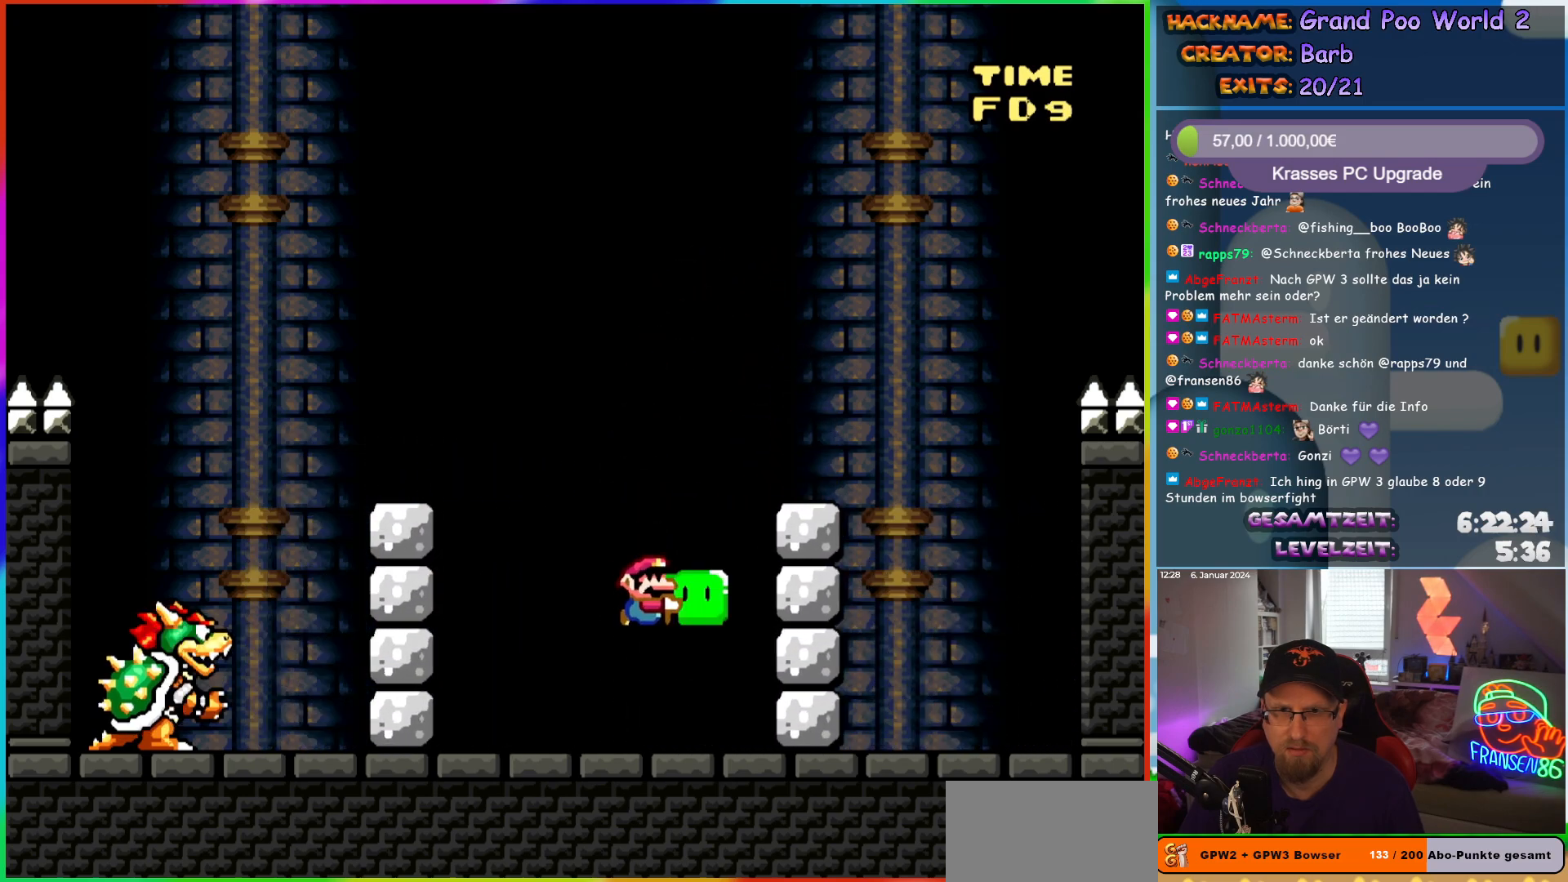
{"buttons": ["B", "Y", "DPAD_LEFT"], "events": [[217, "B", "down"], [300, "DPAD_RIGHT", "up"], [317, "DPAD_UP", "down"], [333, "DPAD_UP", "up"], [350, "DPAD_LEFT", "down"]]}